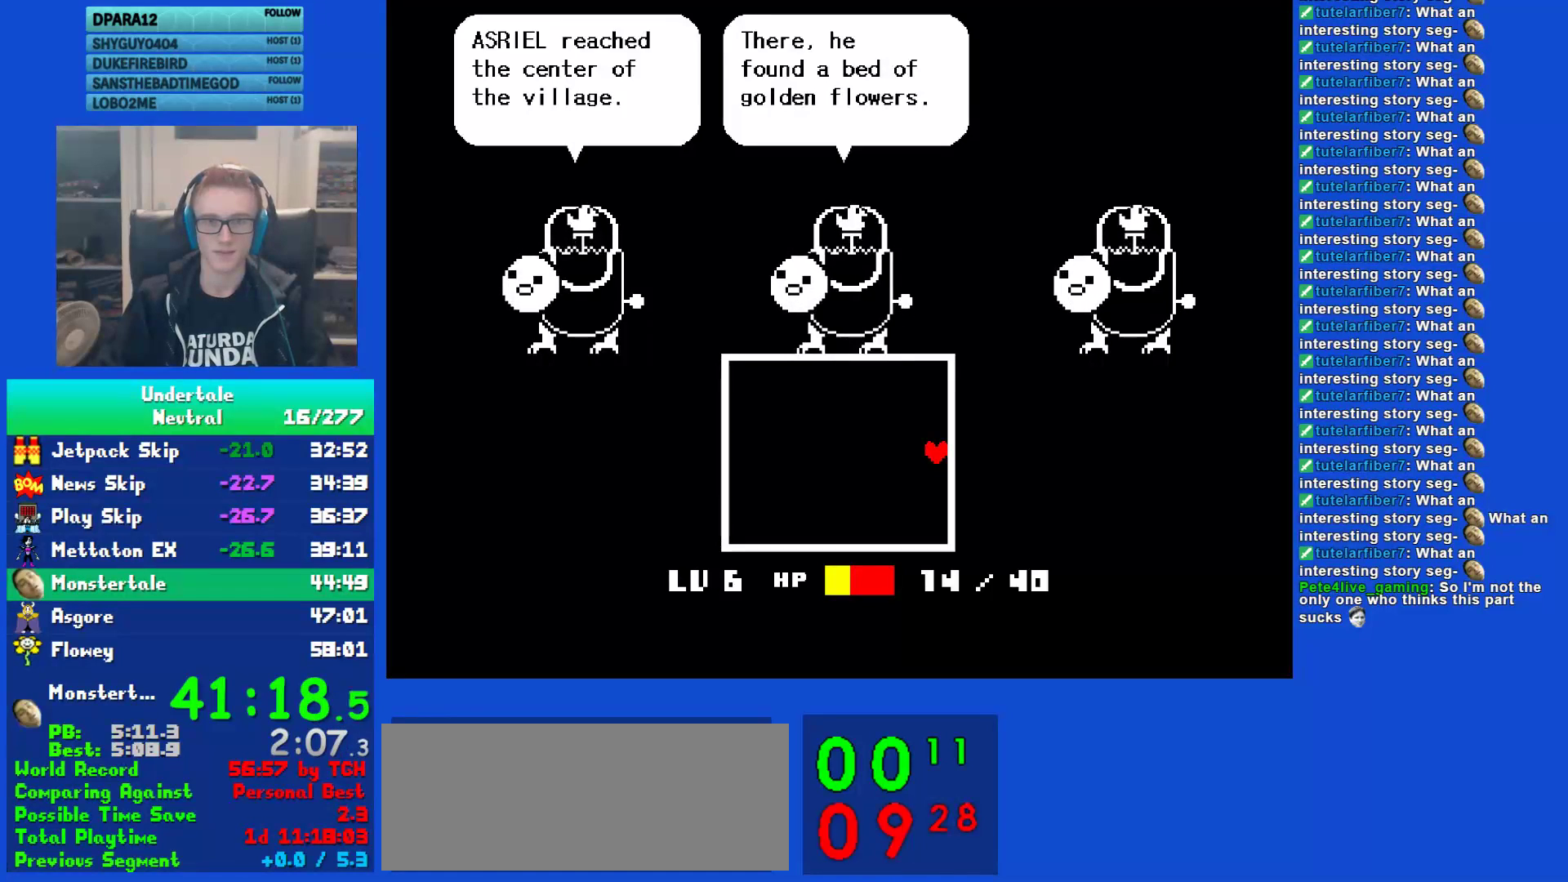
Gameplay with keyboard; each line is a JSON object with the keys held at the frame after it. "events" lists presses ("down") and releases ("up") of "c", "ctrl", "down", "left", "return", "right", "shift", "up", "x" and "z" between this image and that frame as [ms after this image, input, new state], when the widget could be followed in between. No other keys are recorded. Mouse input is not recorded.
{"keys": ["right"], "events": [[17, "return", "down"], [117, "return", "up"], [167, "z", "down"], [267, "z", "up"]]}
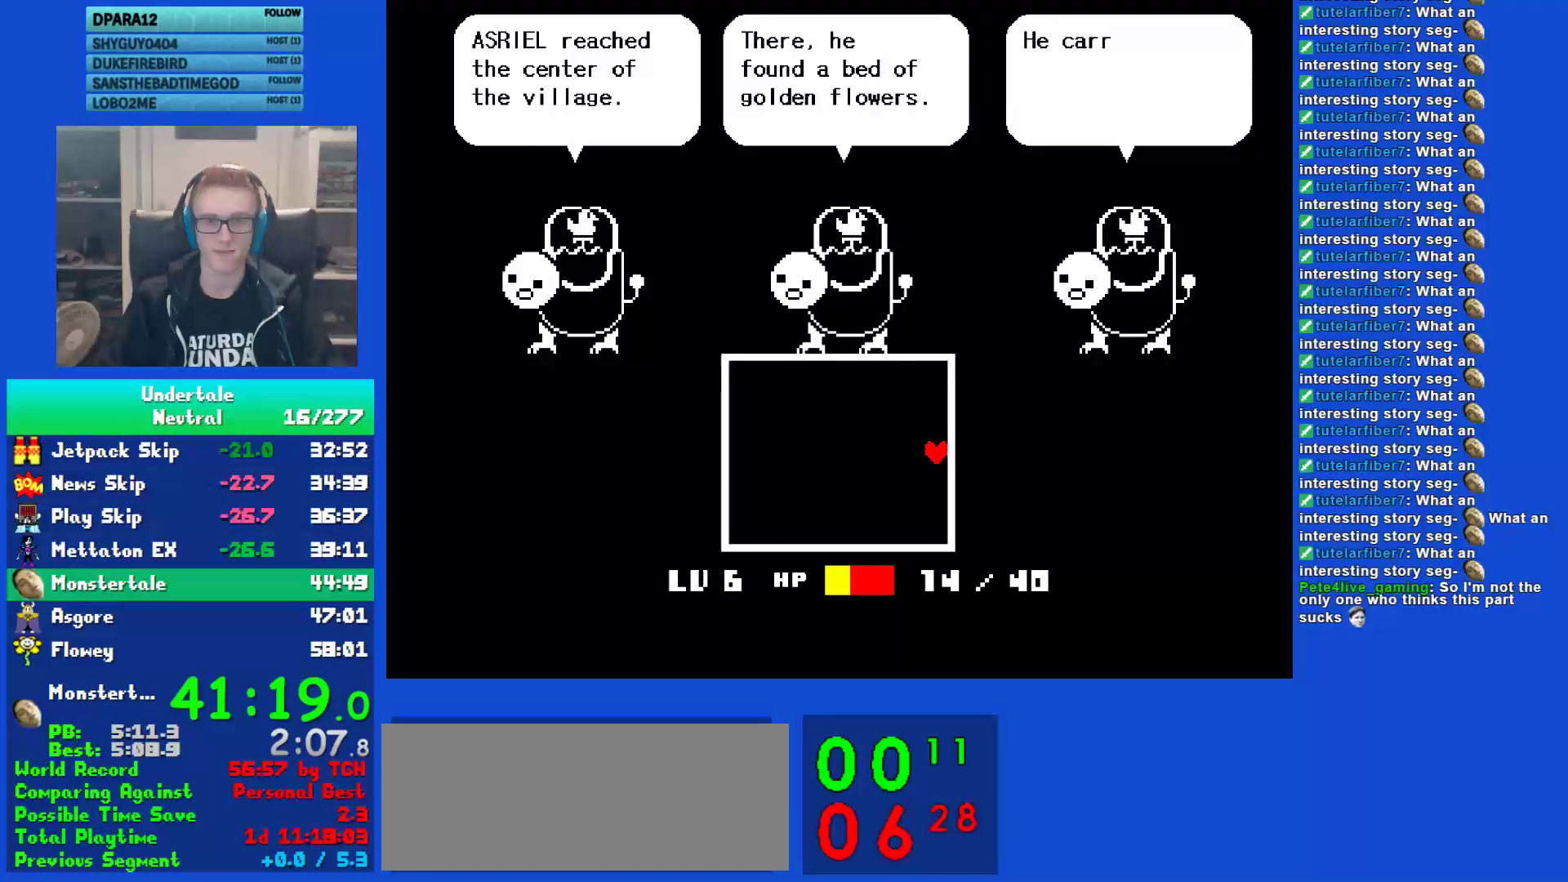
{"keys": ["right"], "events": [[233, "return", "down"], [267, "z", "down"], [333, "return", "up"], [333, "z", "up"], [433, "return", "down"], [433, "z", "down"], [467, "z", "up"], [500, "return", "up"]]}
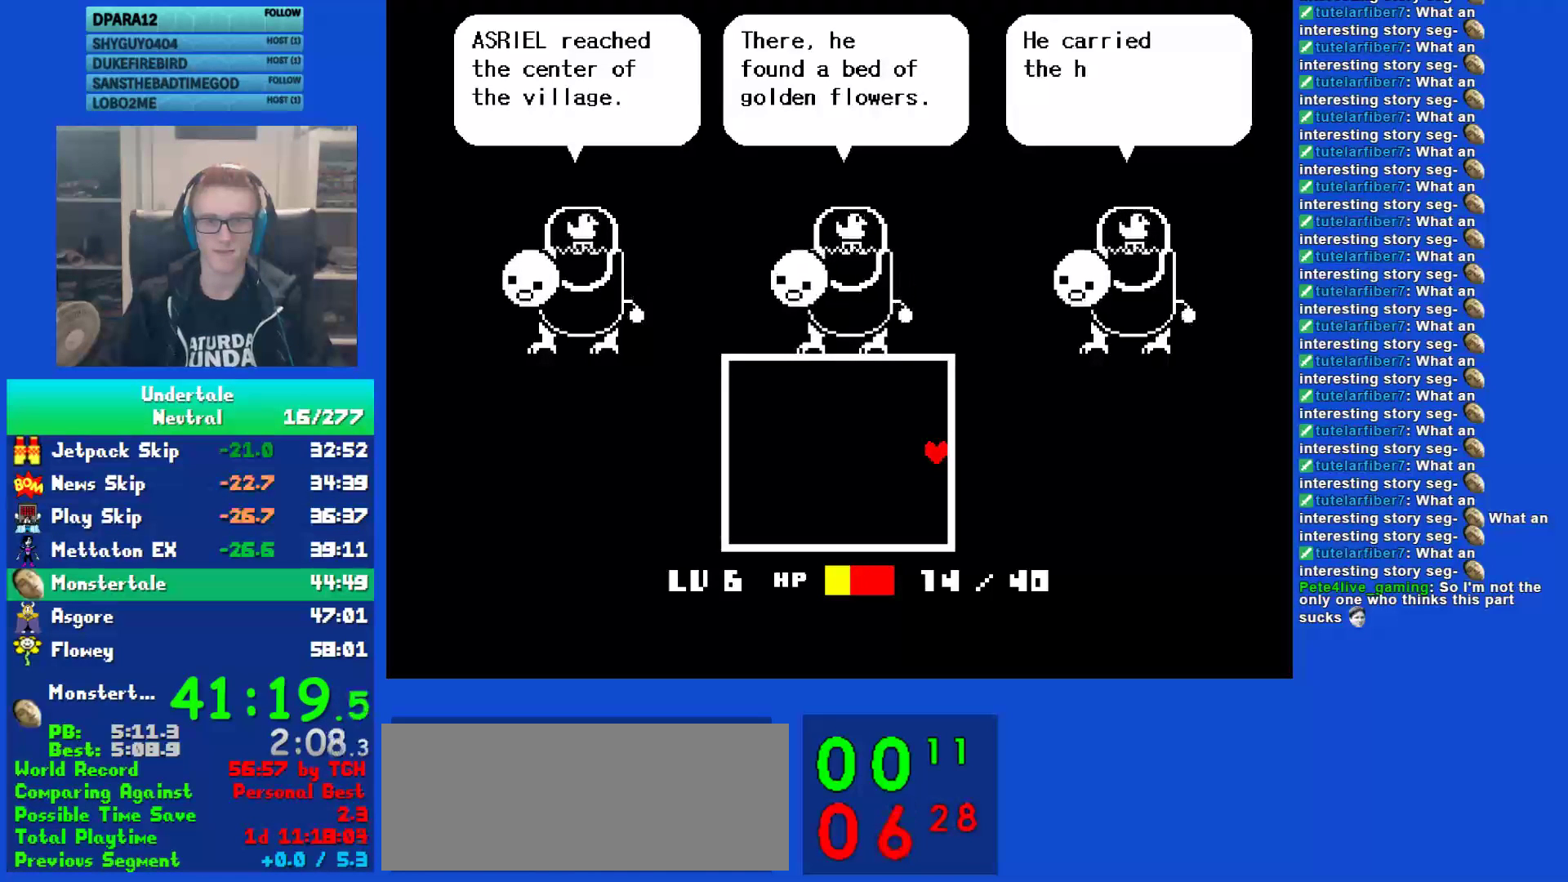
{"keys": ["return", "right"], "events": [[100, "z", "down"], [167, "return", "down"], [167, "z", "up"], [233, "return", "up"], [267, "z", "down"], [333, "z", "up"], [367, "return", "down"], [400, "return", "up"], [433, "z", "down"], [500, "return", "down"], [500, "z", "up"]]}
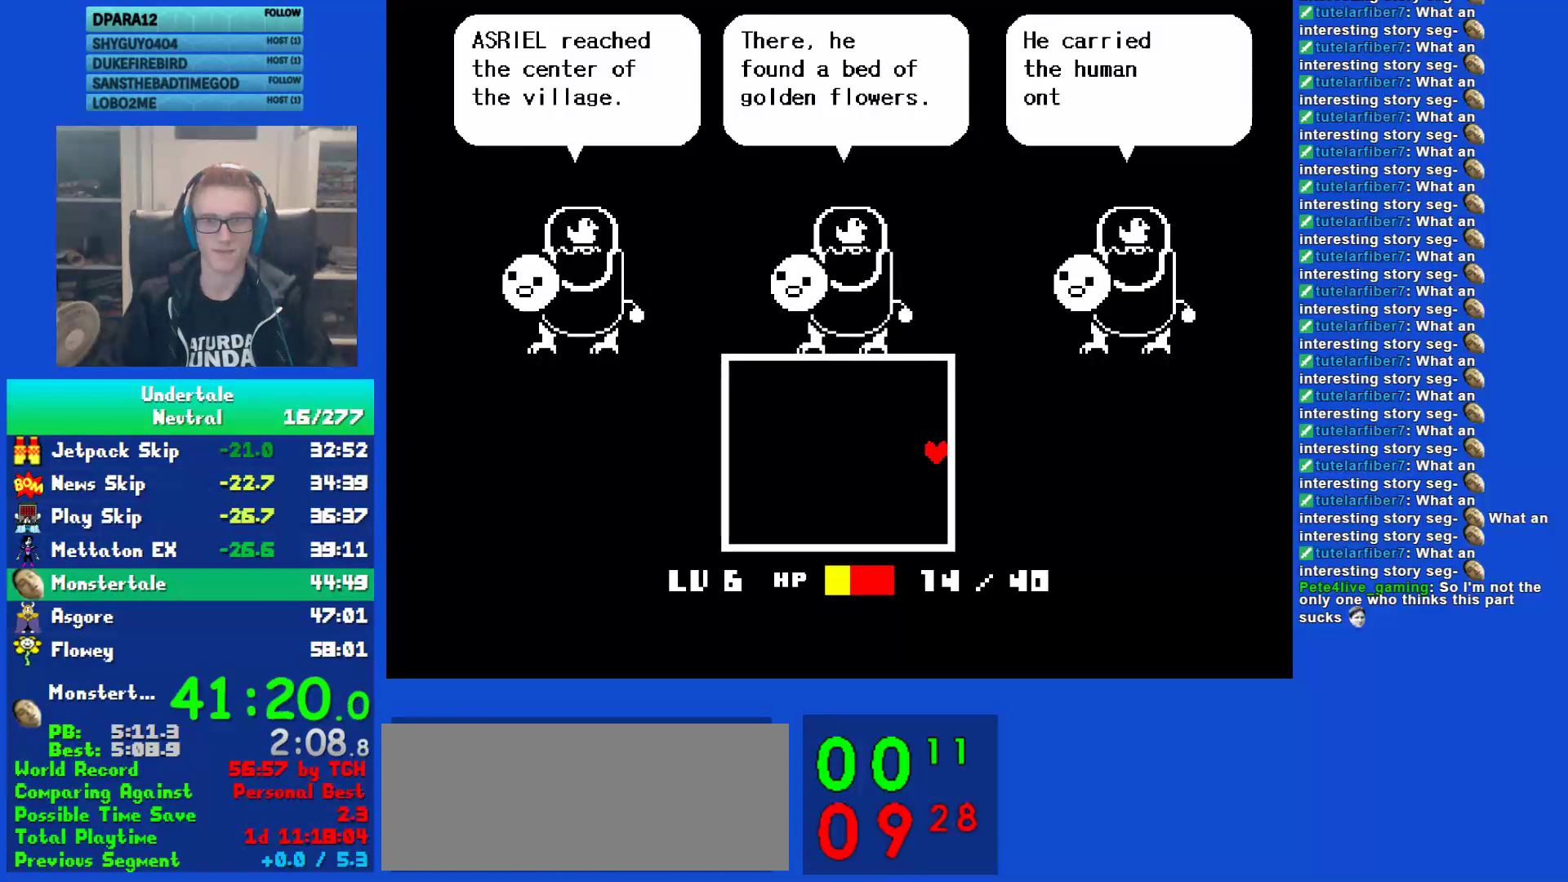
{"keys": ["return", "right"], "events": [[67, "return", "up"], [117, "z", "down"], [150, "z", "up"], [183, "return", "down"], [217, "return", "up"], [250, "z", "down"], [283, "z", "up"], [317, "return", "down"], [383, "return", "up"], [383, "z", "down"], [450, "return", "down"], [450, "z", "up"]]}
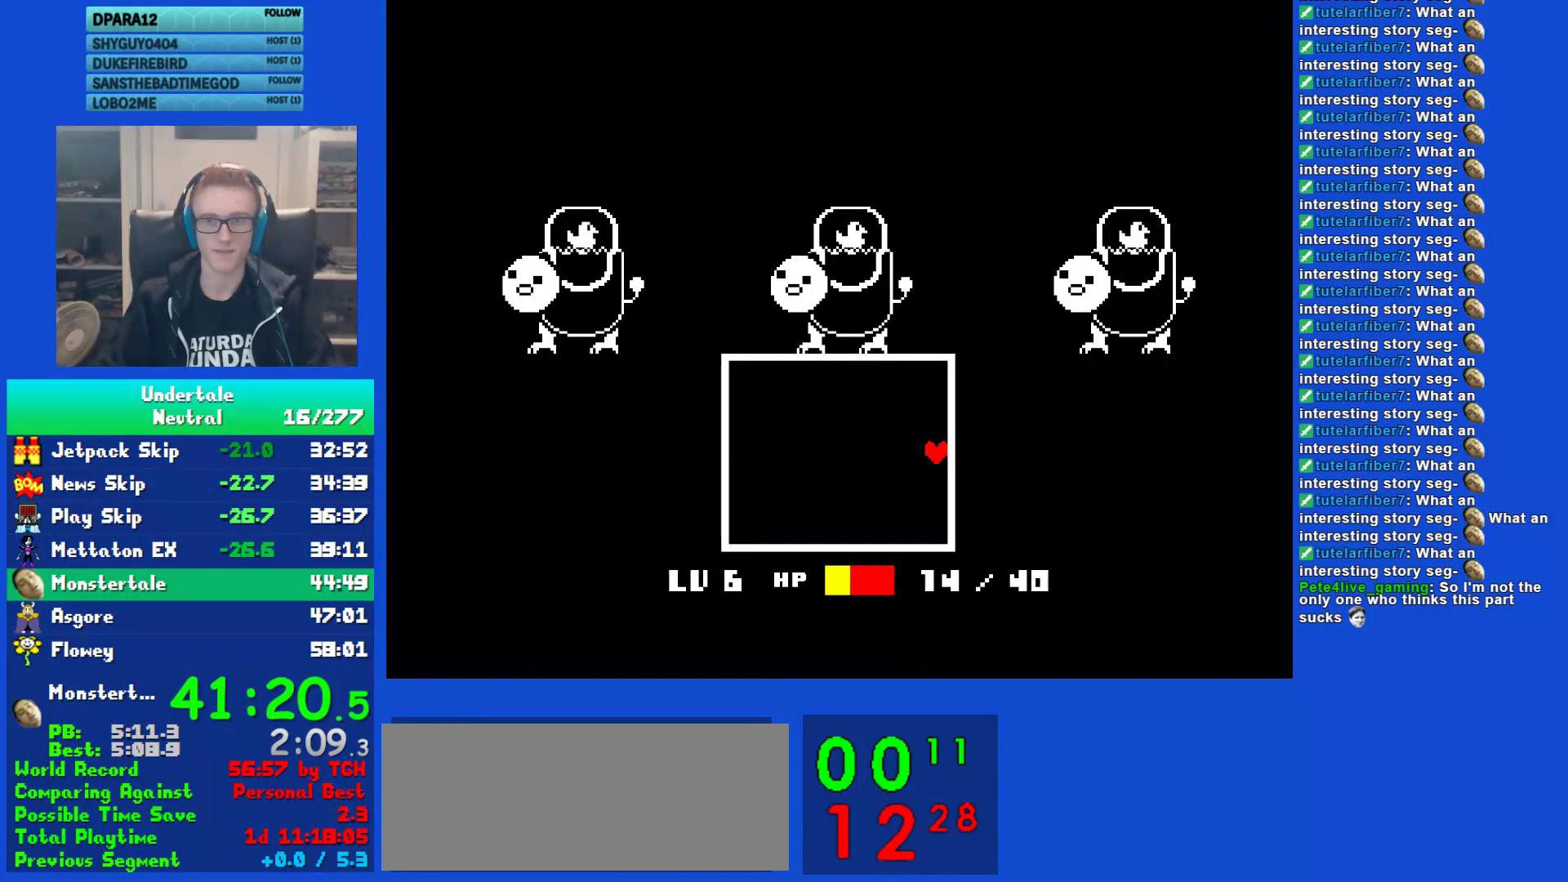
{"keys": ["right"], "events": [[17, "return", "up"], [17, "z", "down"], [83, "z", "up"], [117, "return", "down"], [150, "return", "up"], [183, "z", "down"], [250, "return", "down"], [250, "z", "up"], [317, "return", "up"]]}
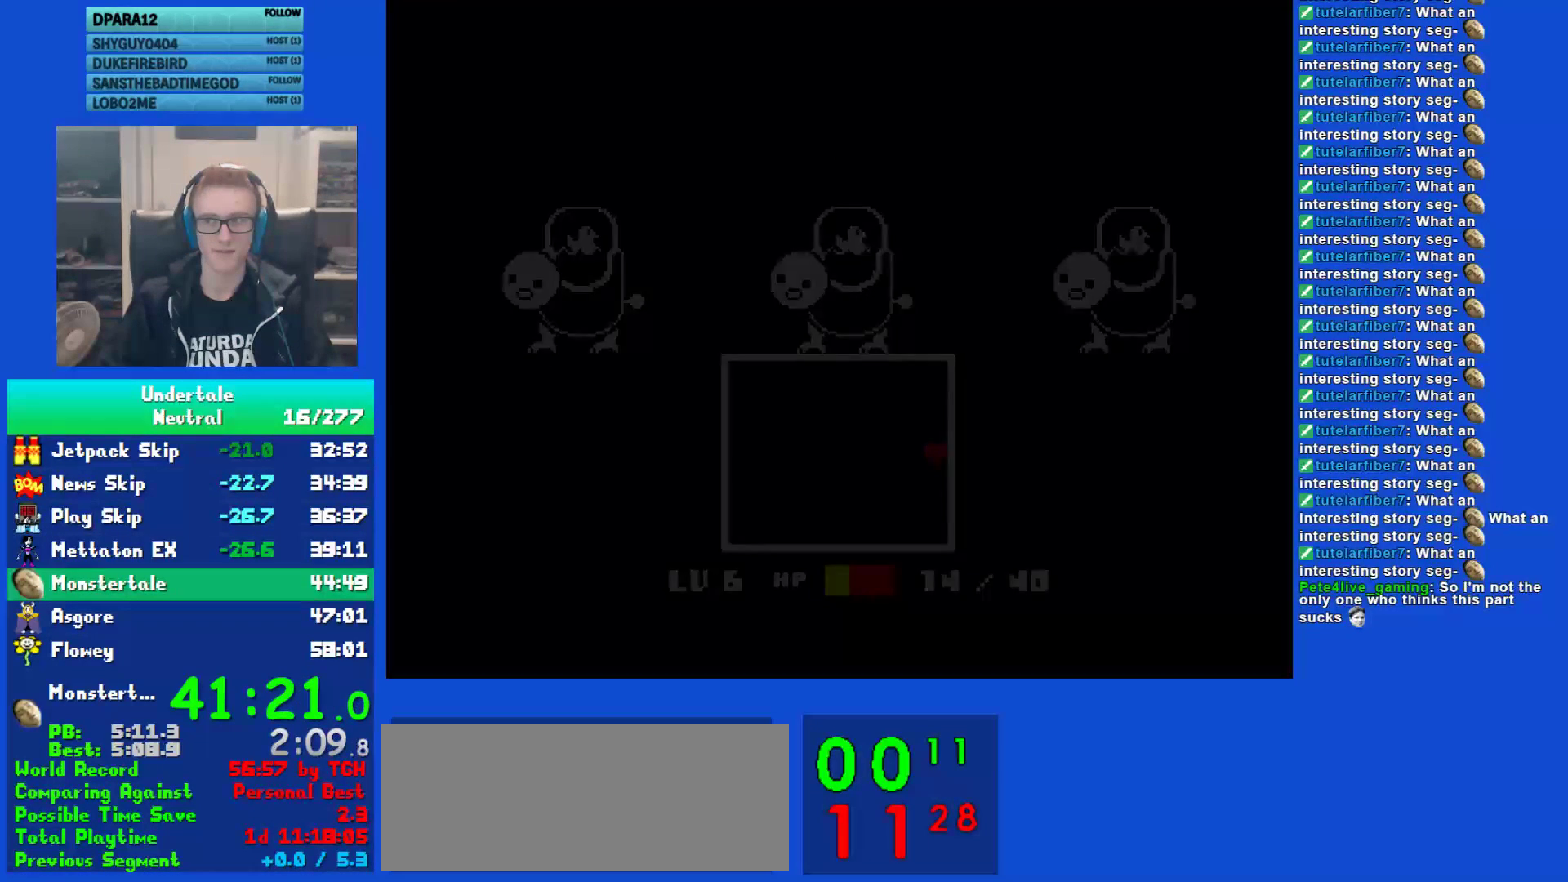
{"keys": ["right"], "events": []}
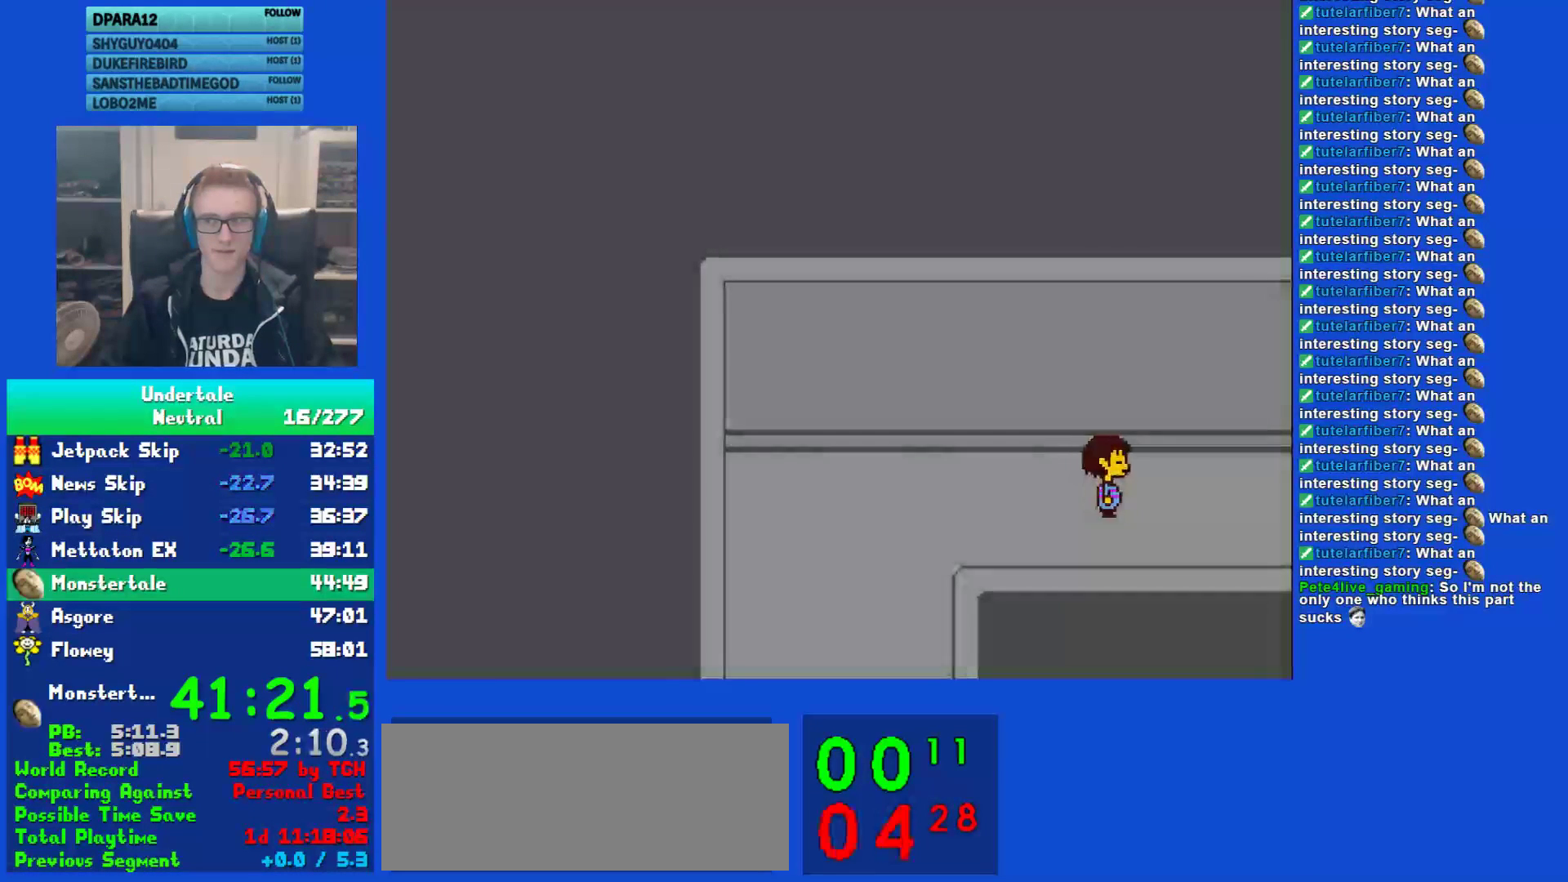
{"keys": ["right"], "events": []}
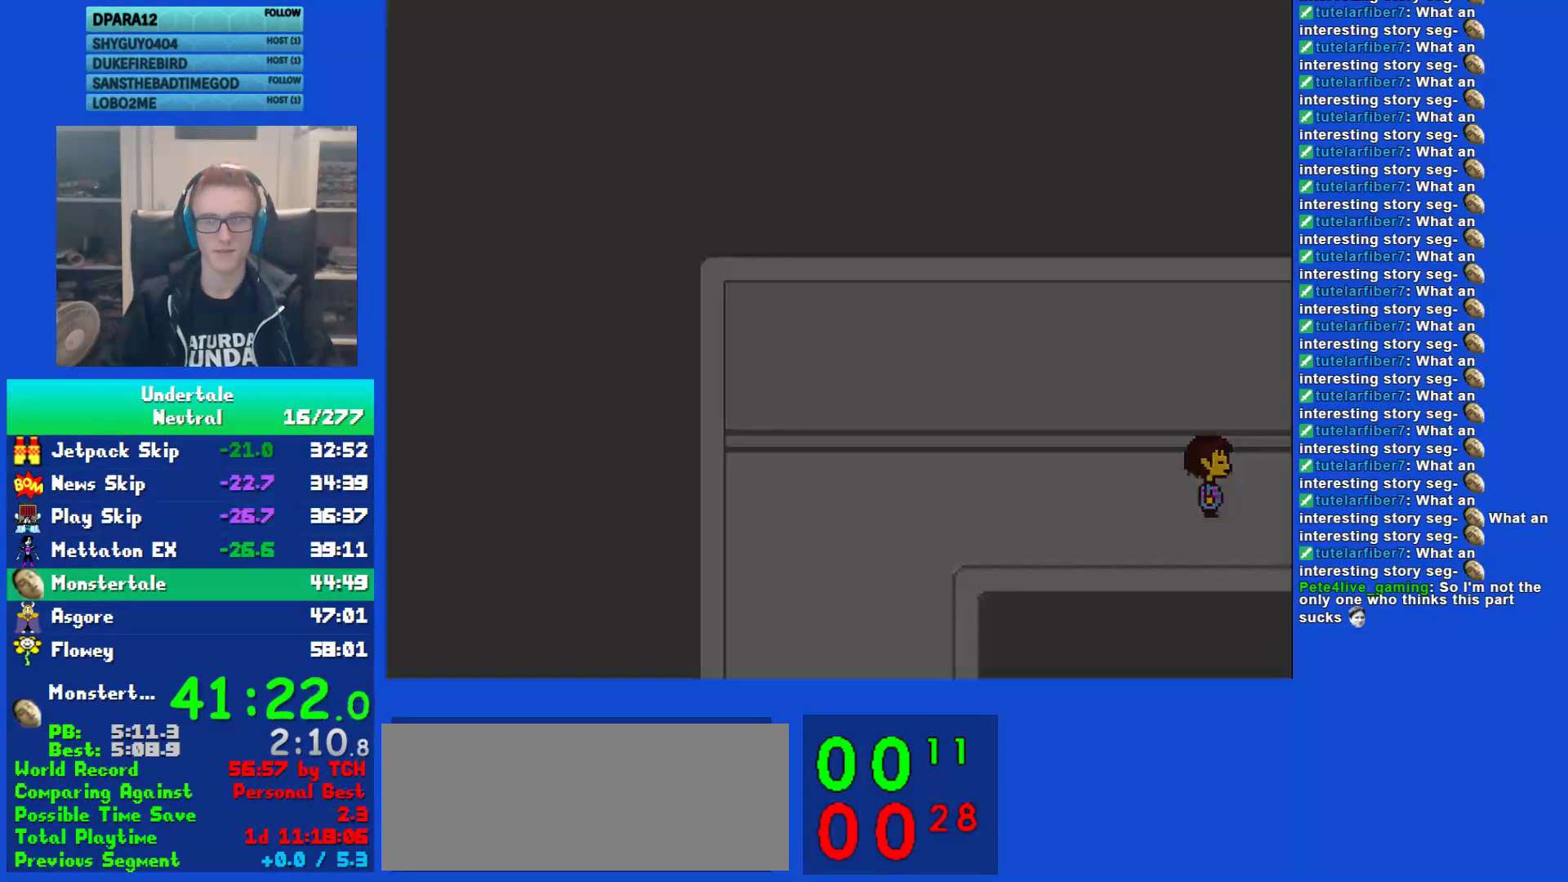
{"keys": ["right"], "events": []}
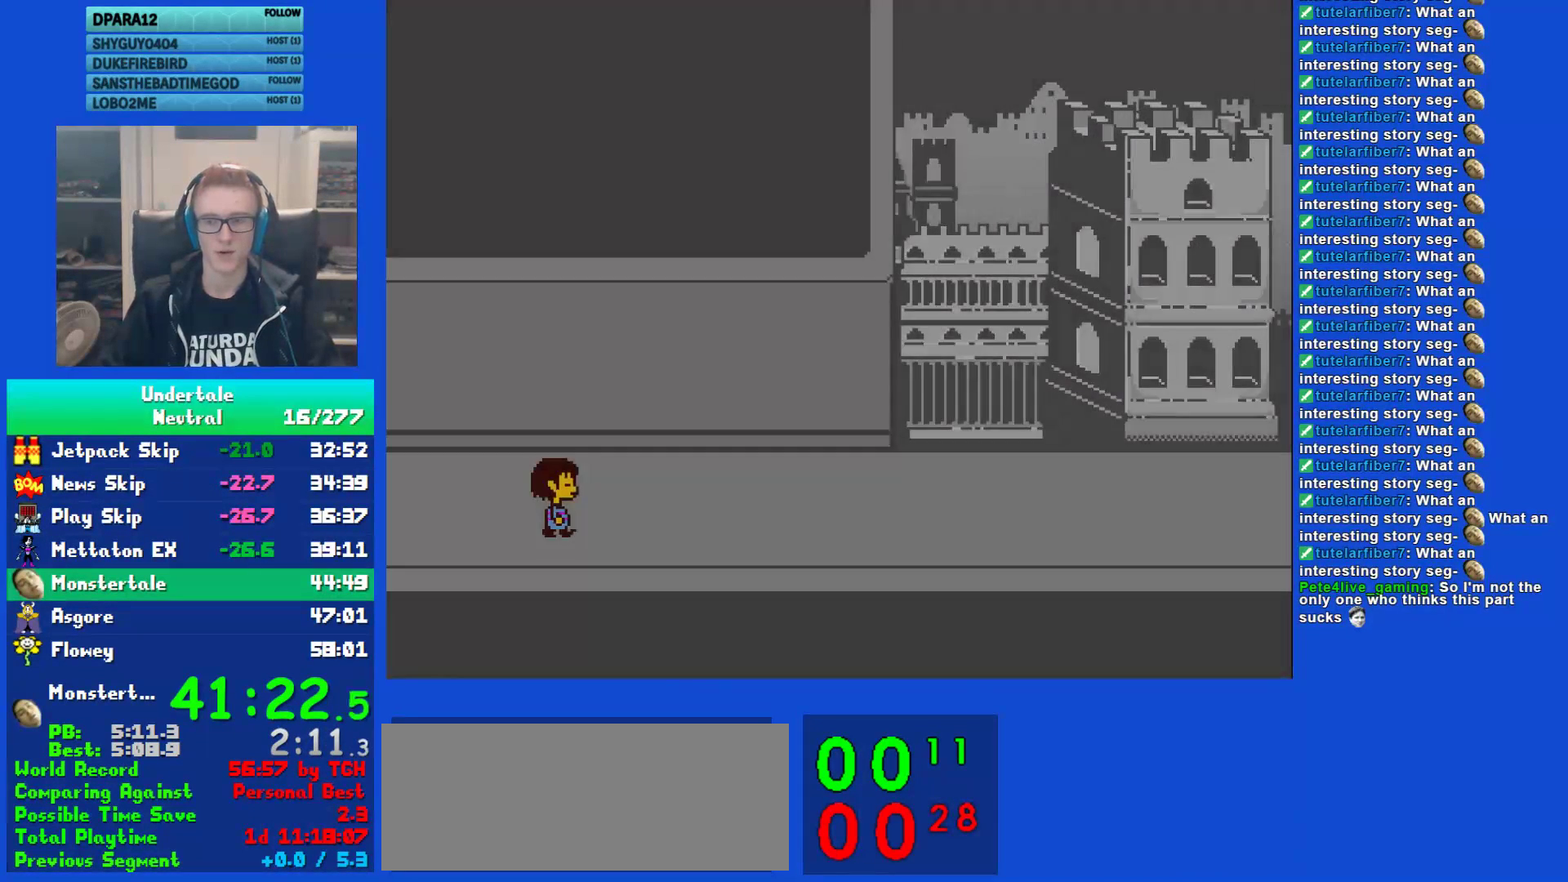
{"keys": ["right"], "events": []}
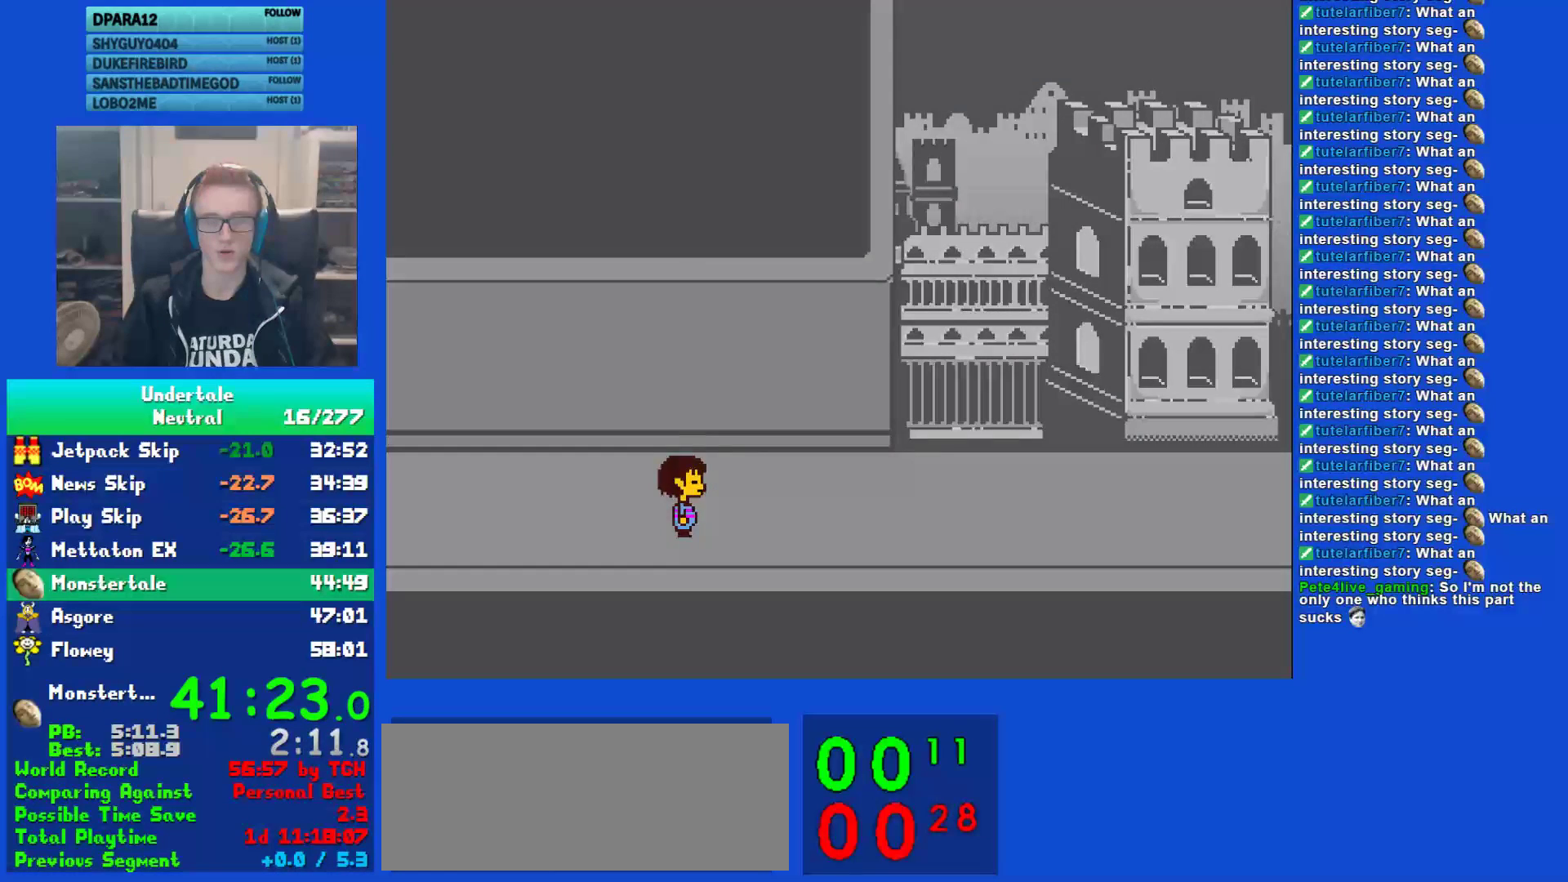
{"keys": ["right"], "events": []}
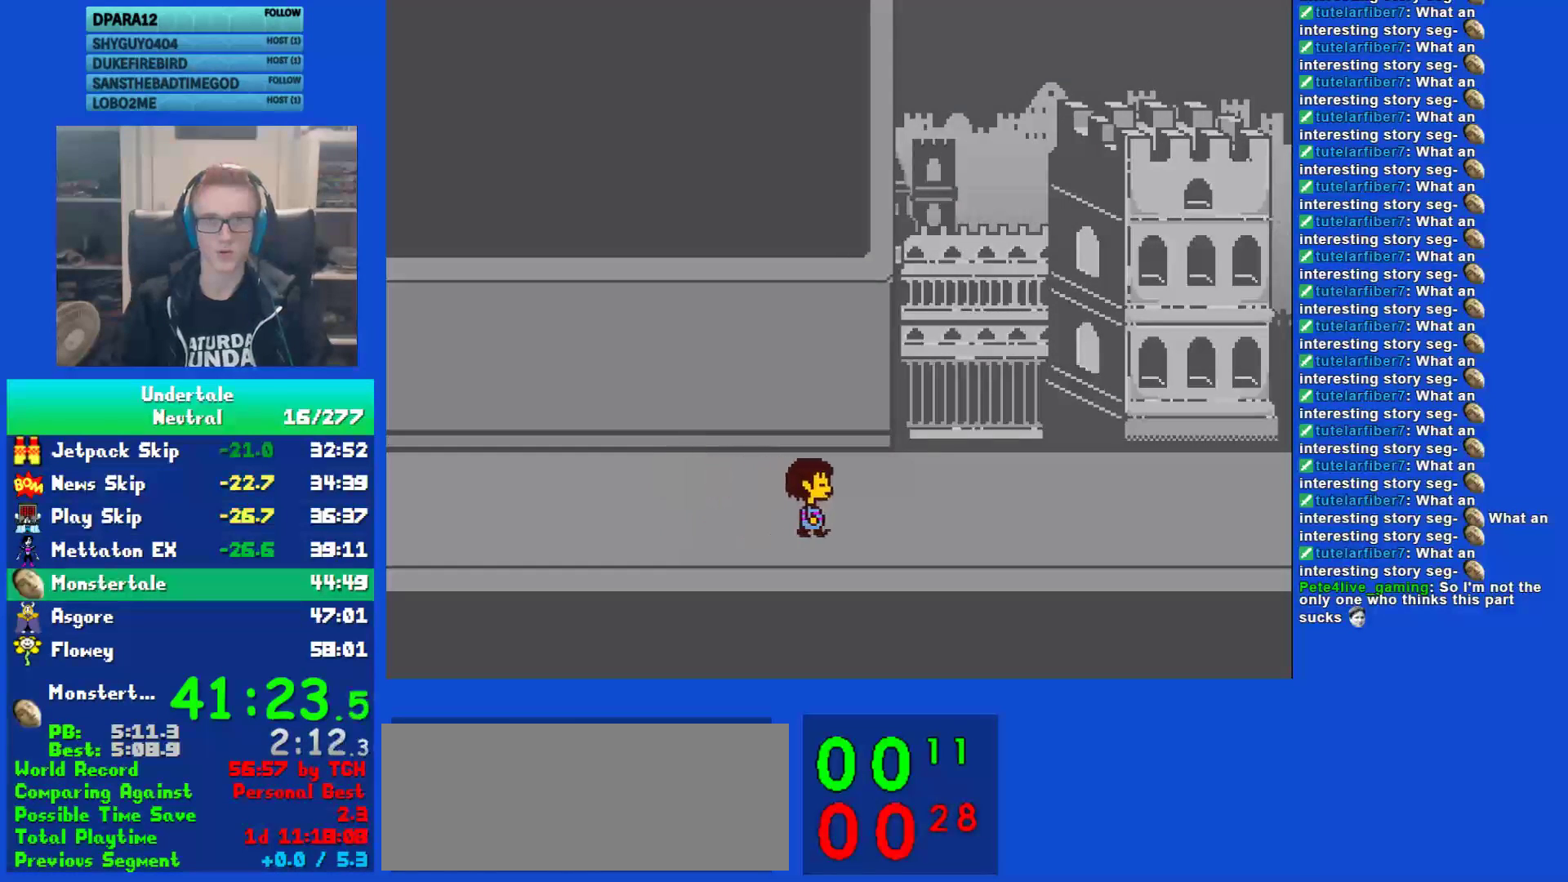
{"keys": ["right"], "events": []}
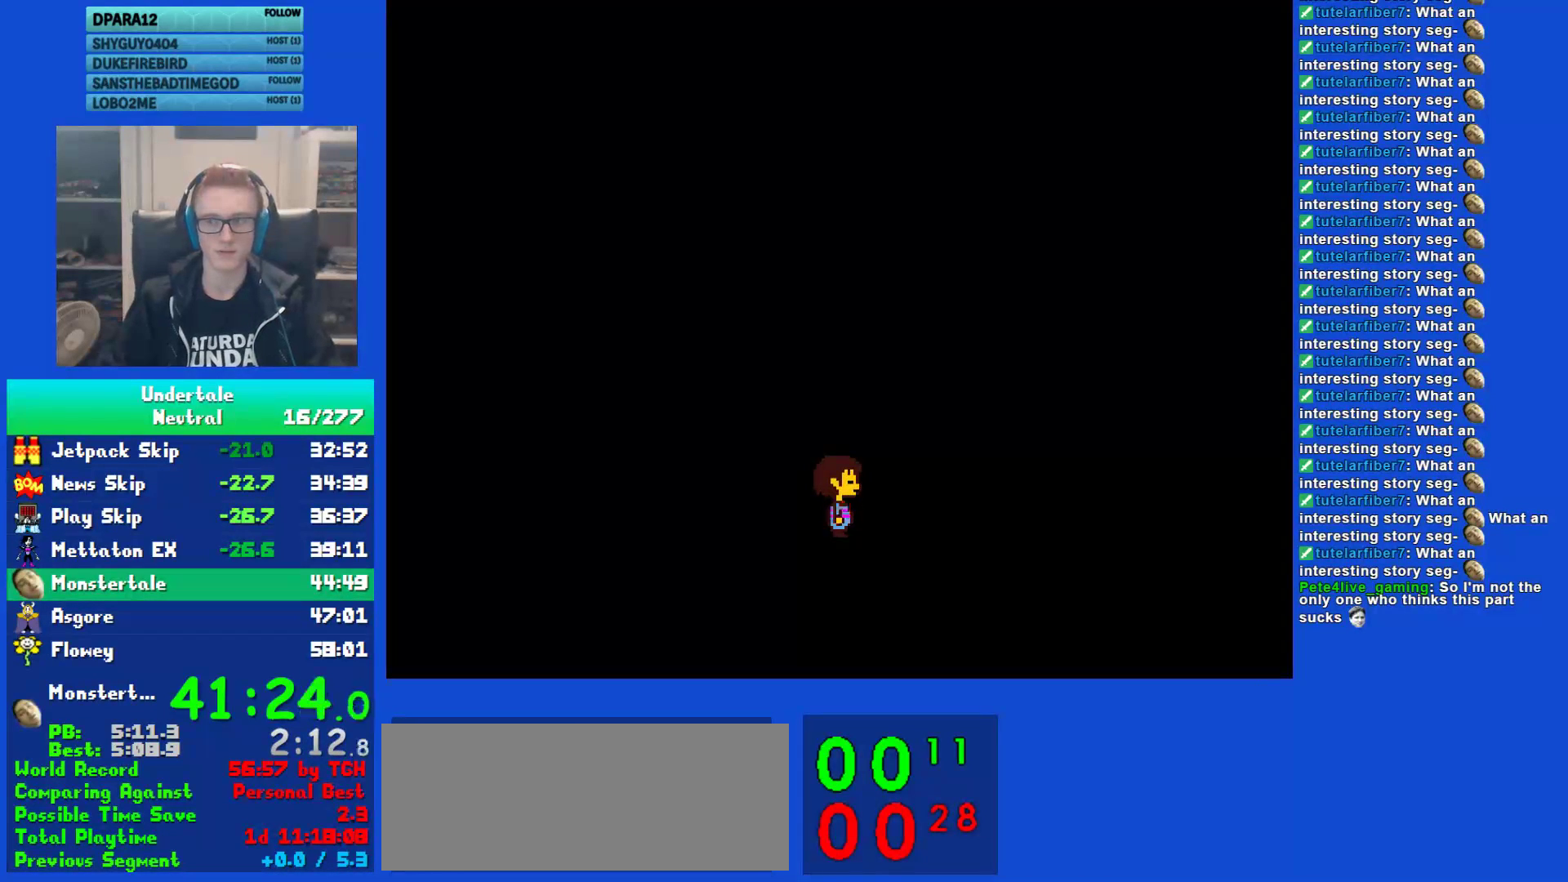
{"keys": ["right"], "events": []}
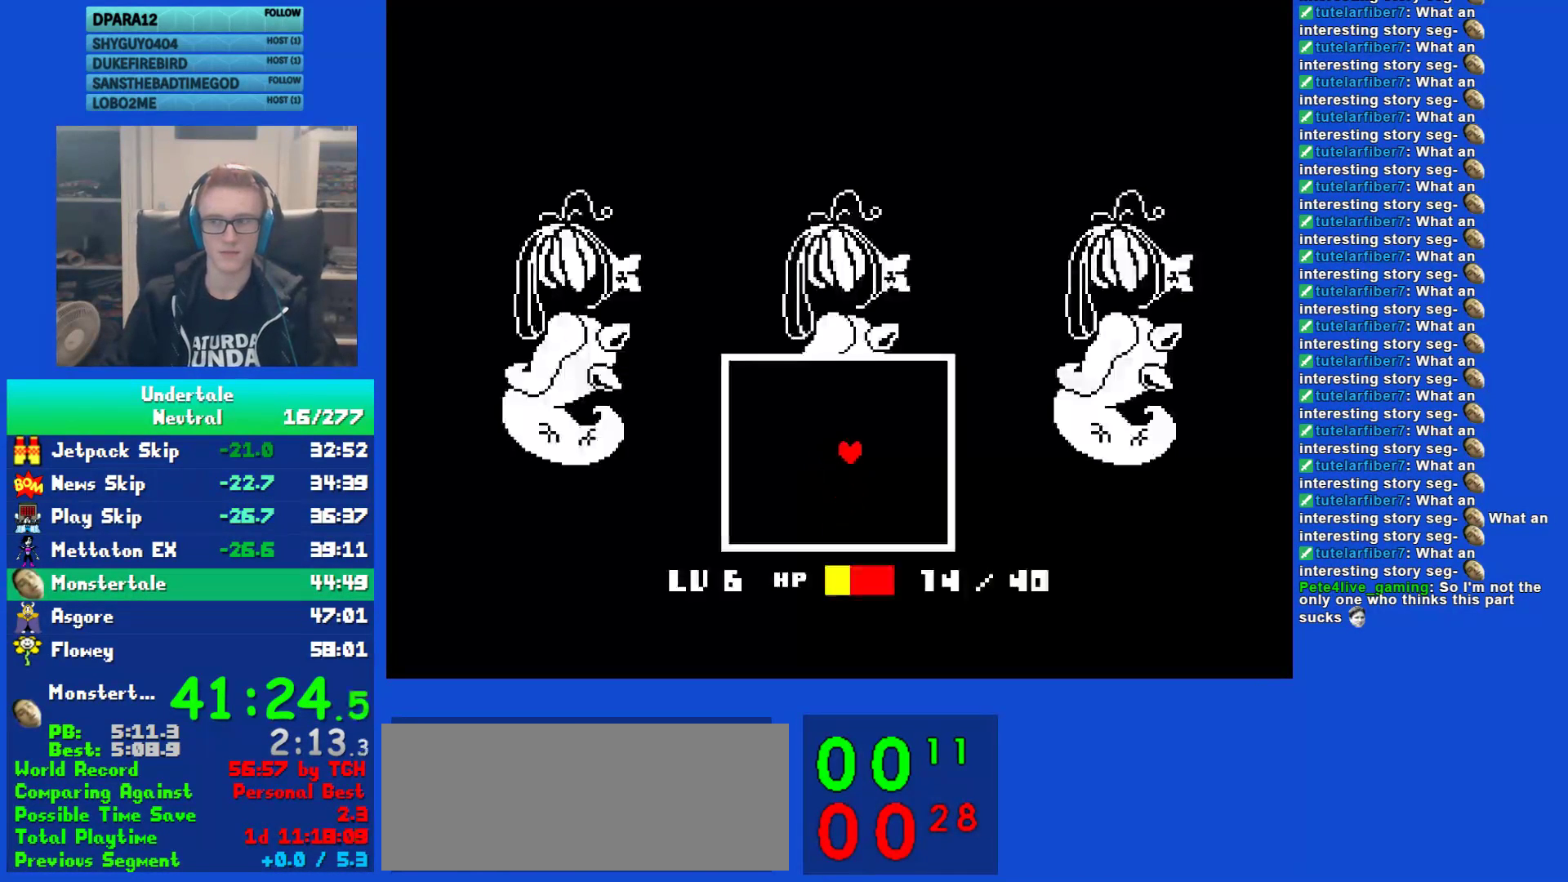
{"keys": ["right"], "events": []}
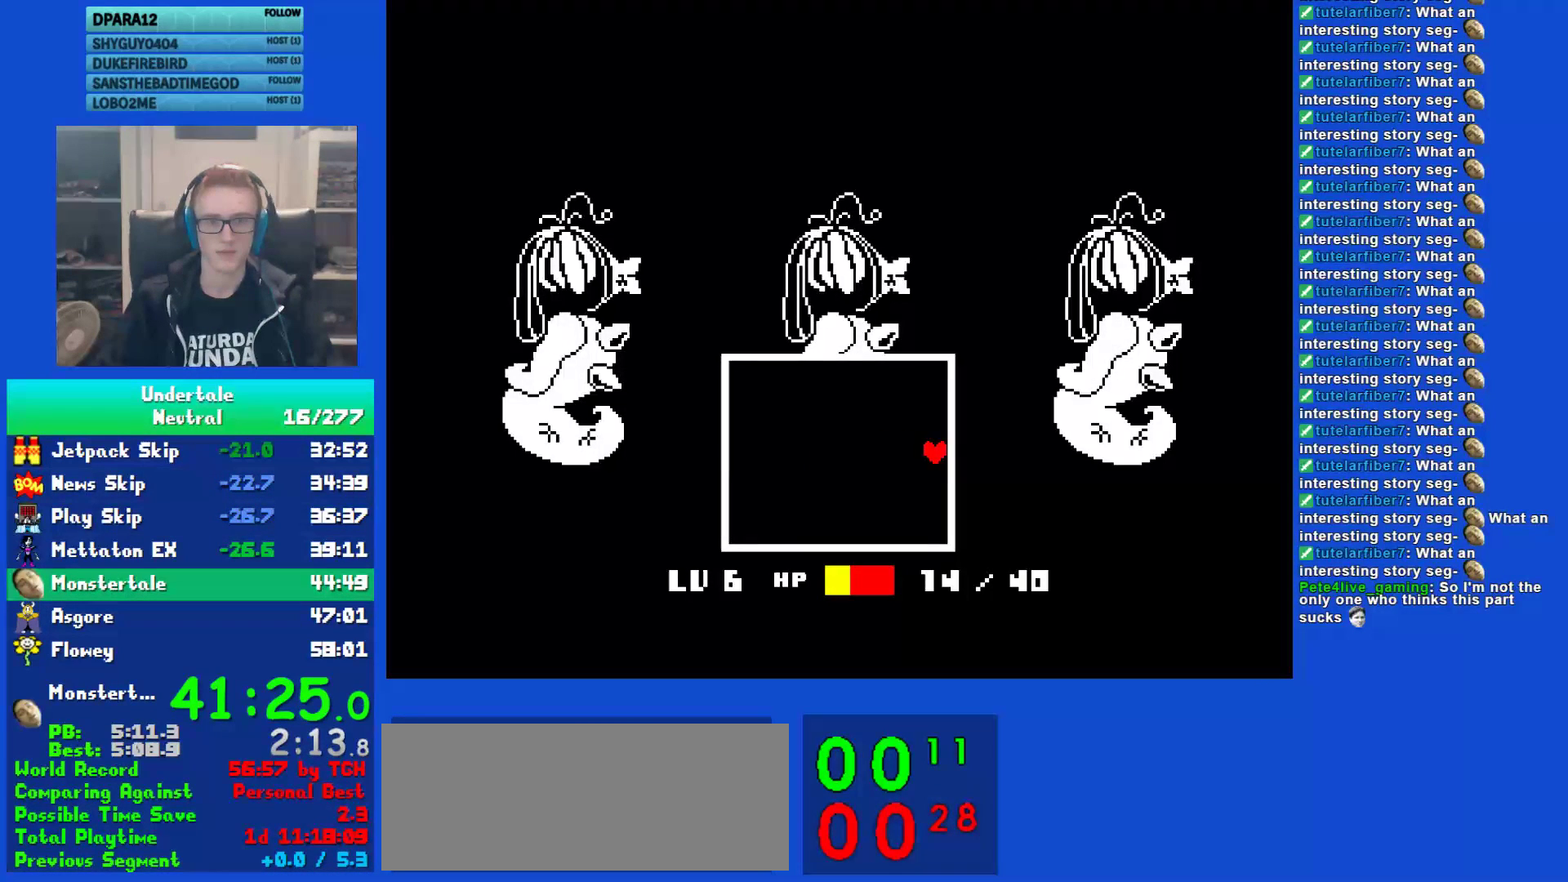
{"keys": ["right"], "events": []}
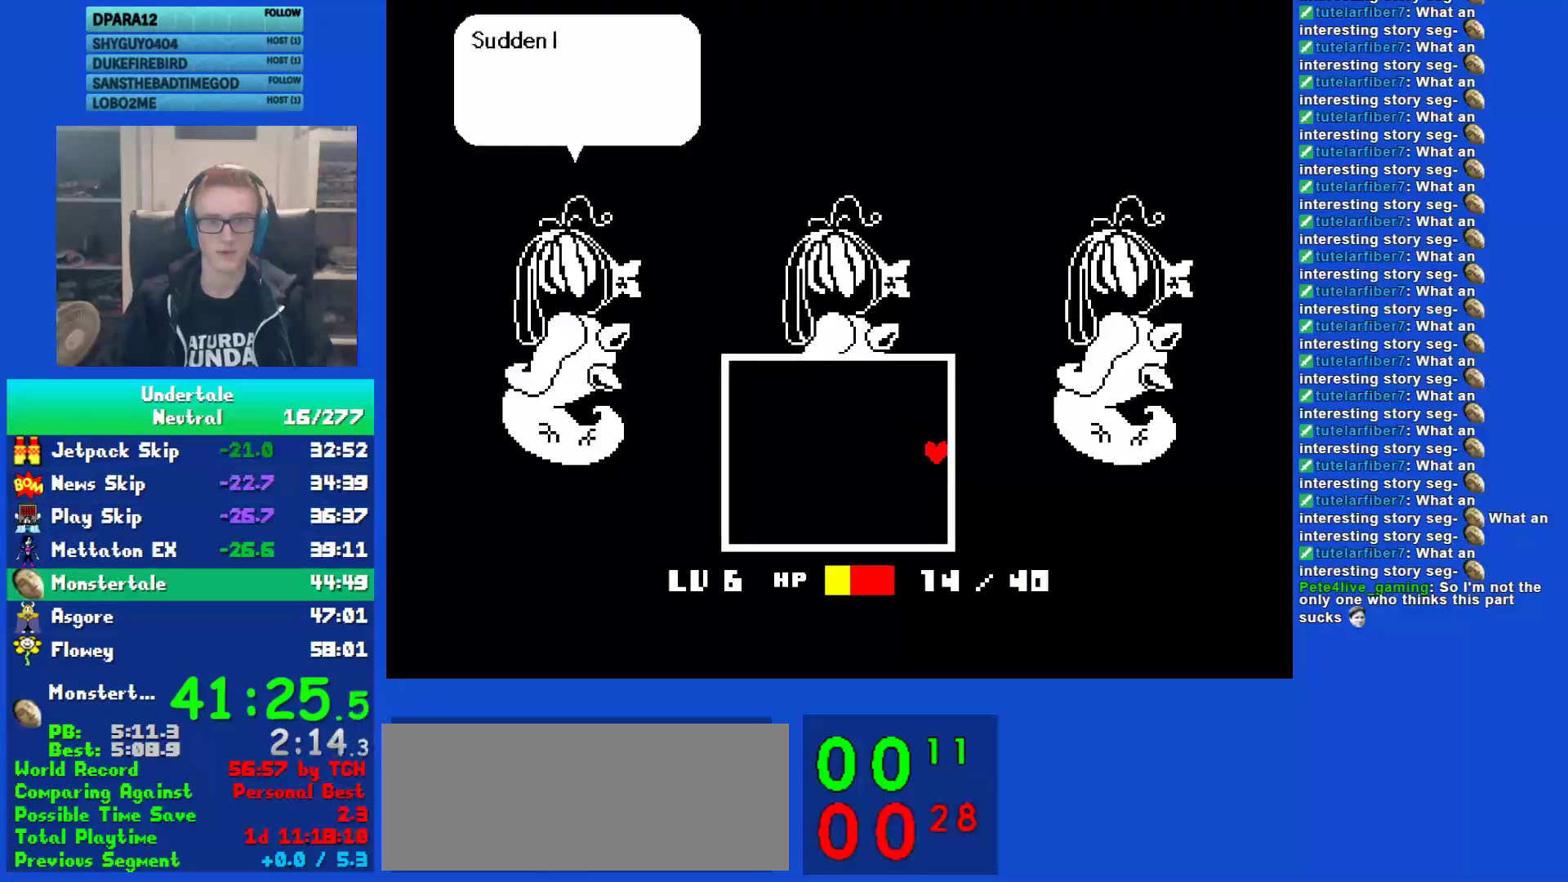
{"keys": ["right"], "events": []}
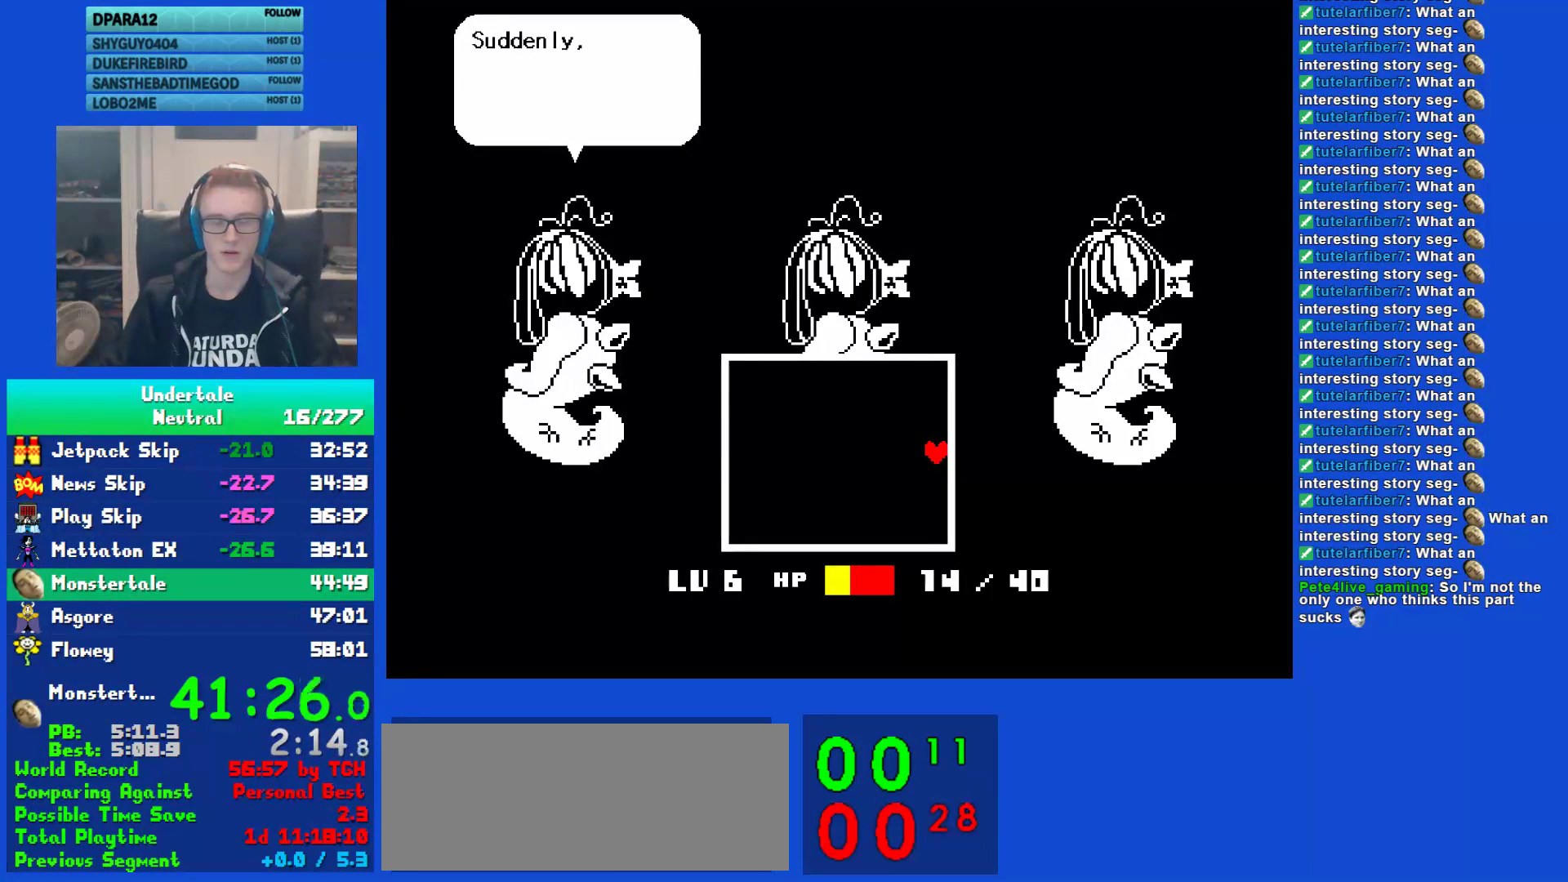
{"keys": ["right"], "events": []}
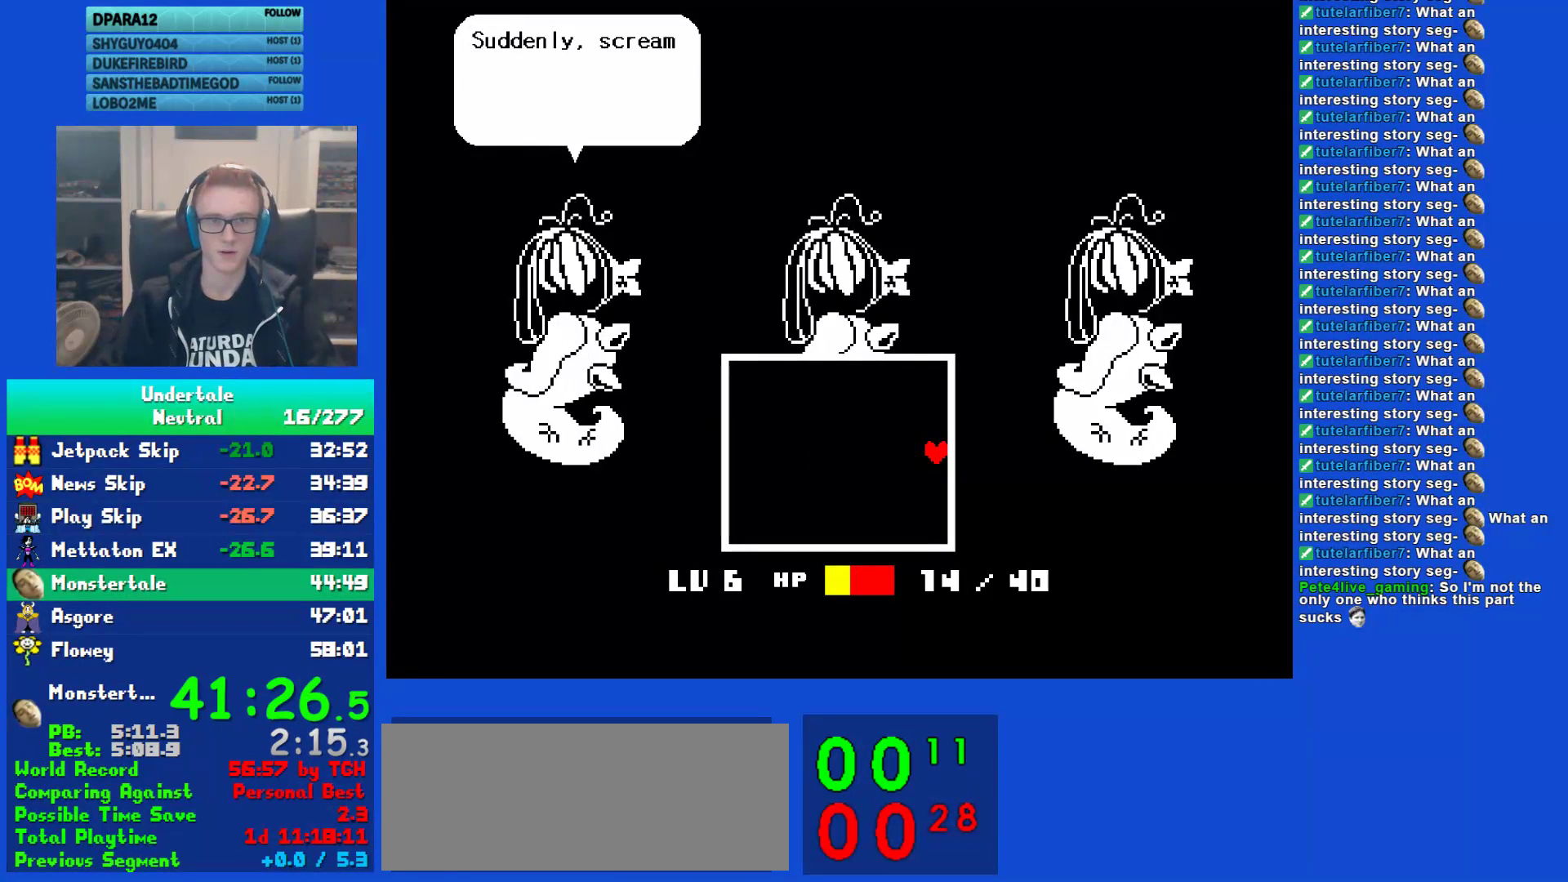
{"keys": ["right"], "events": []}
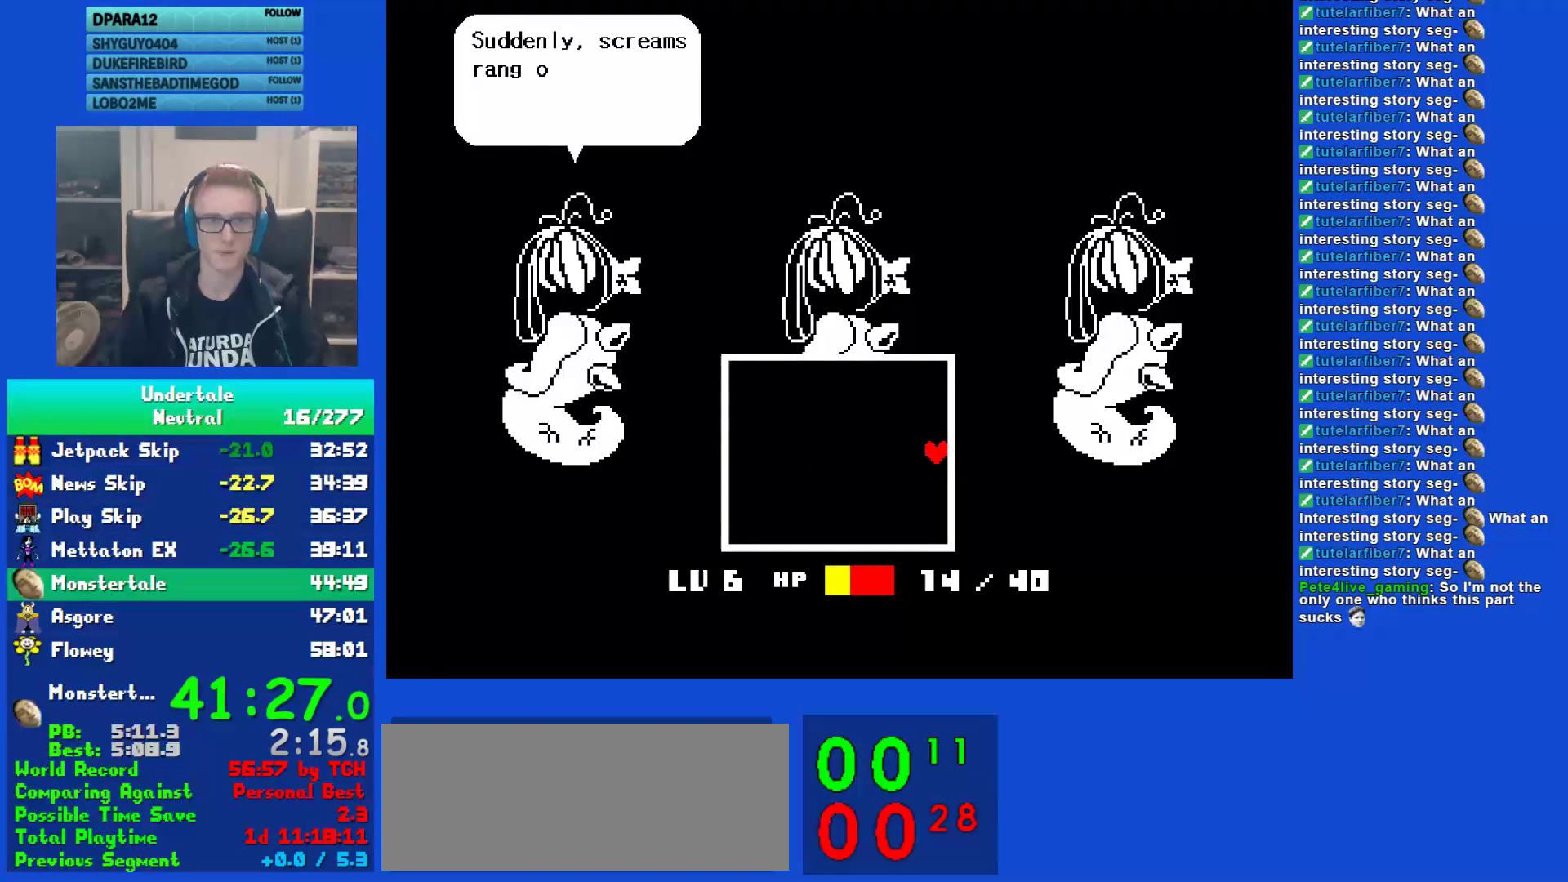
{"keys": ["right"], "events": []}
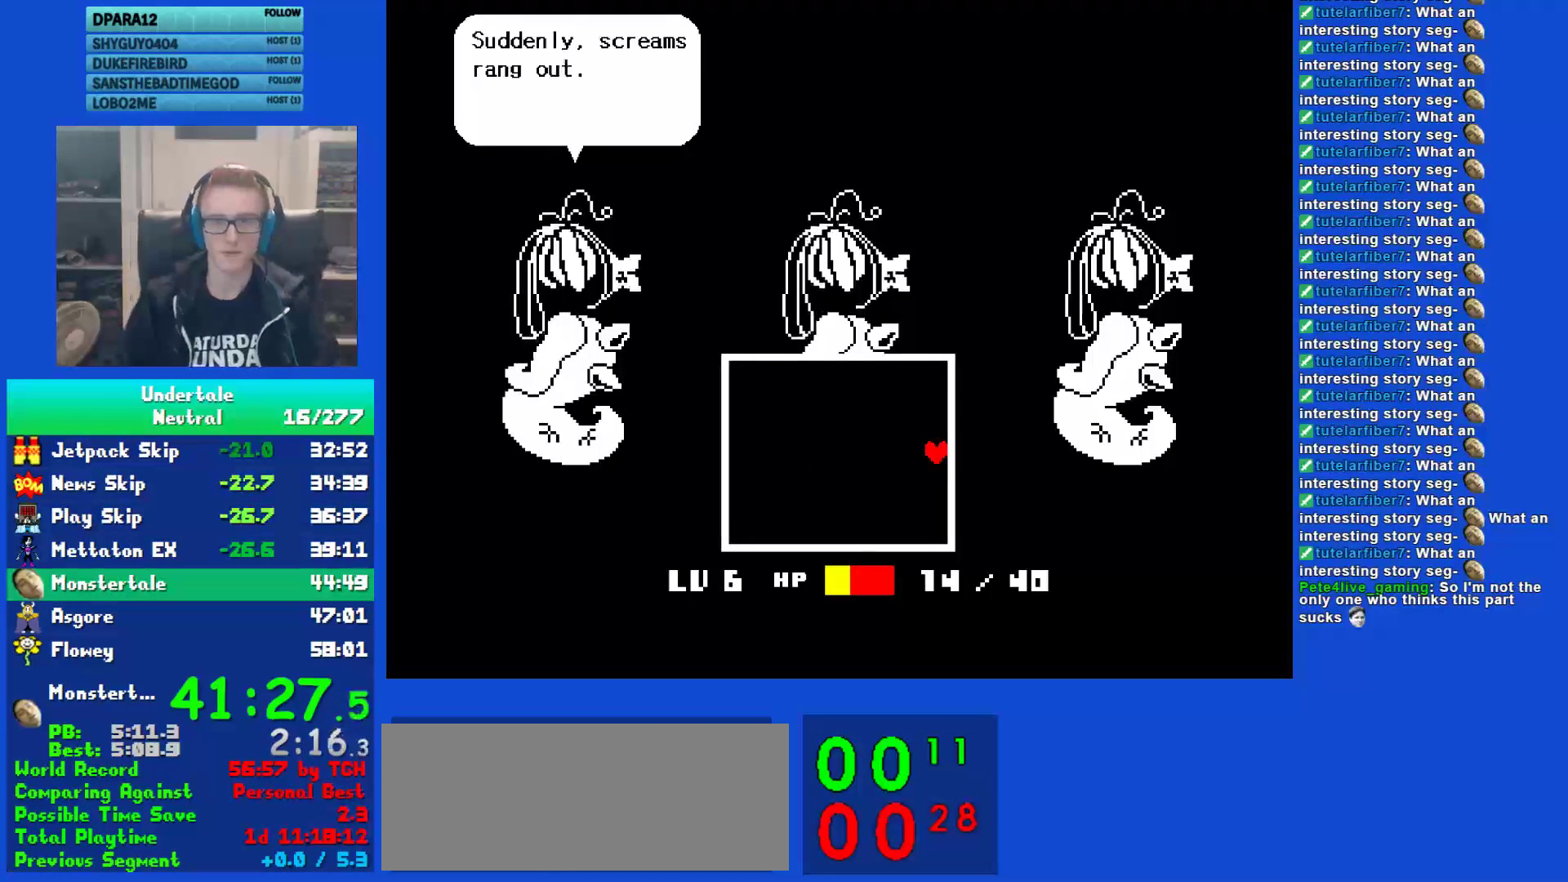
{"keys": ["right"], "events": []}
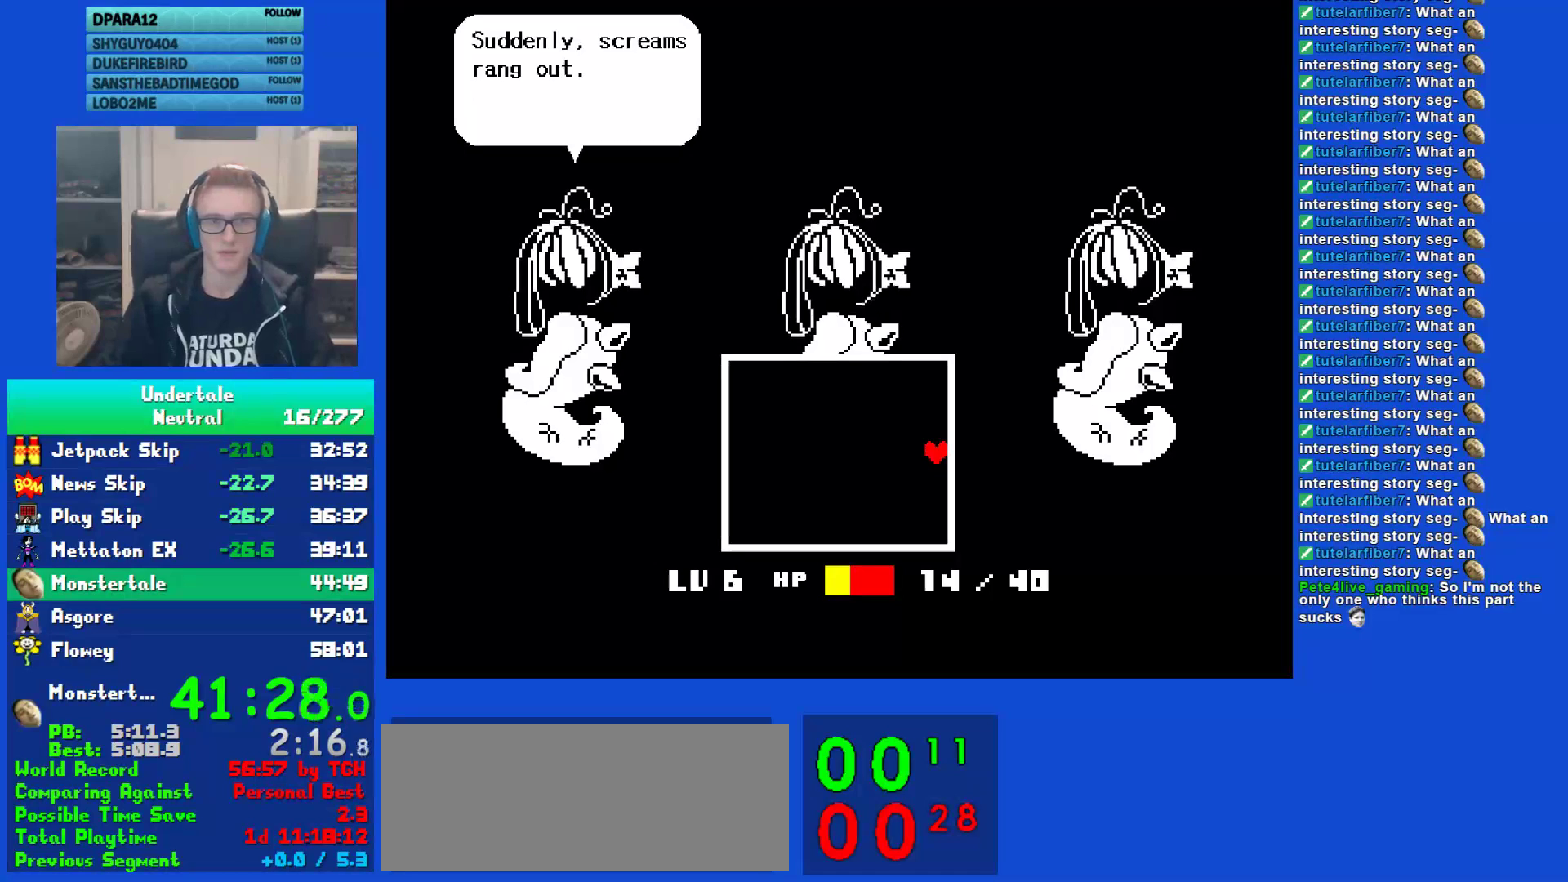
{"keys": ["right"], "events": []}
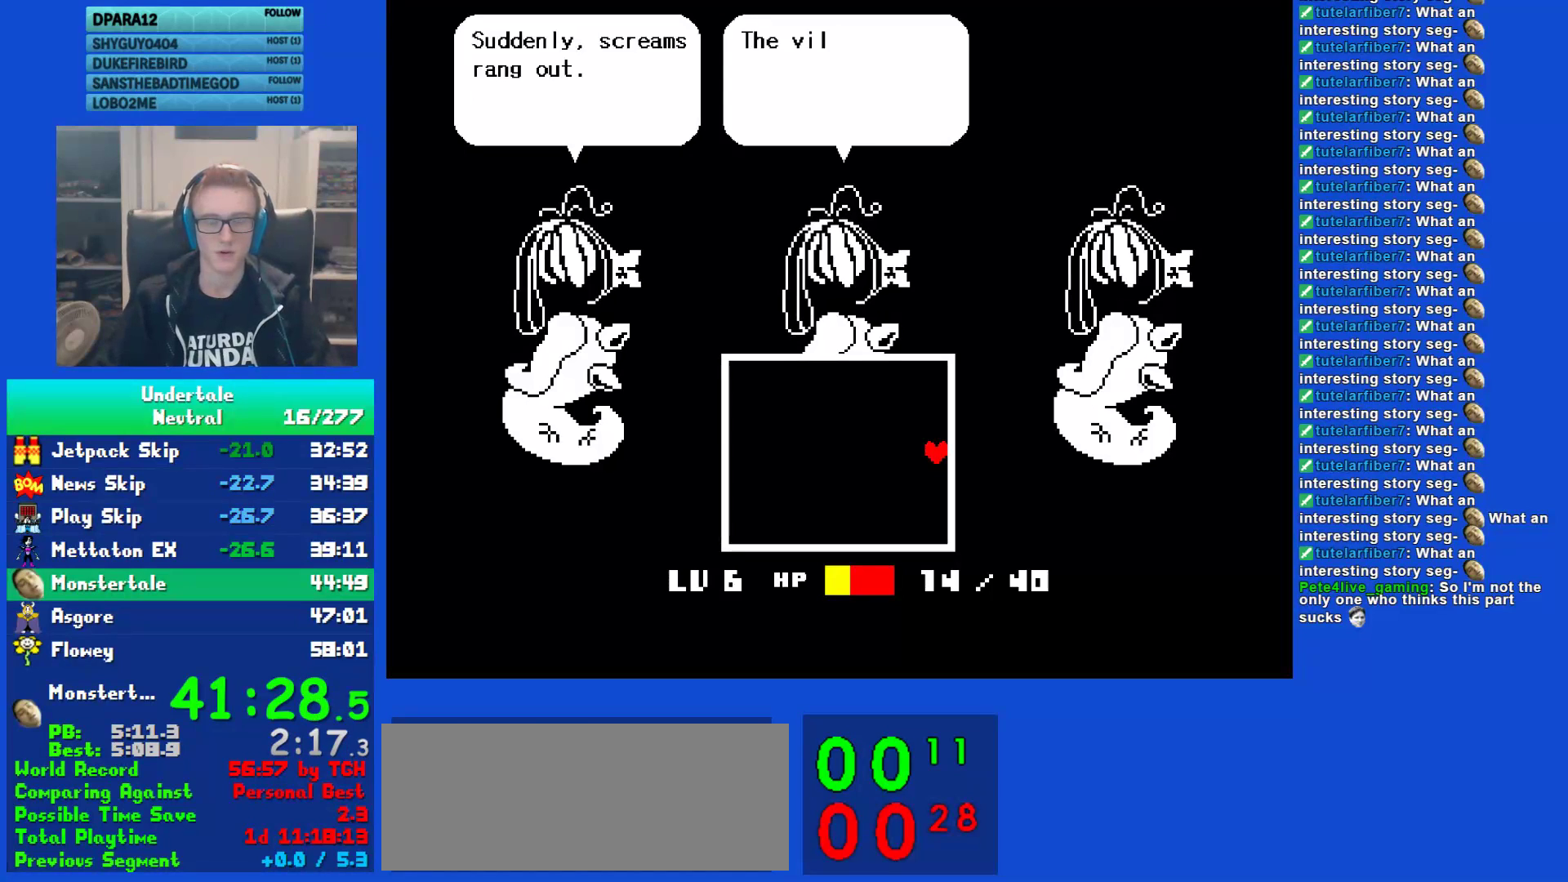
{"keys": ["right"], "events": []}
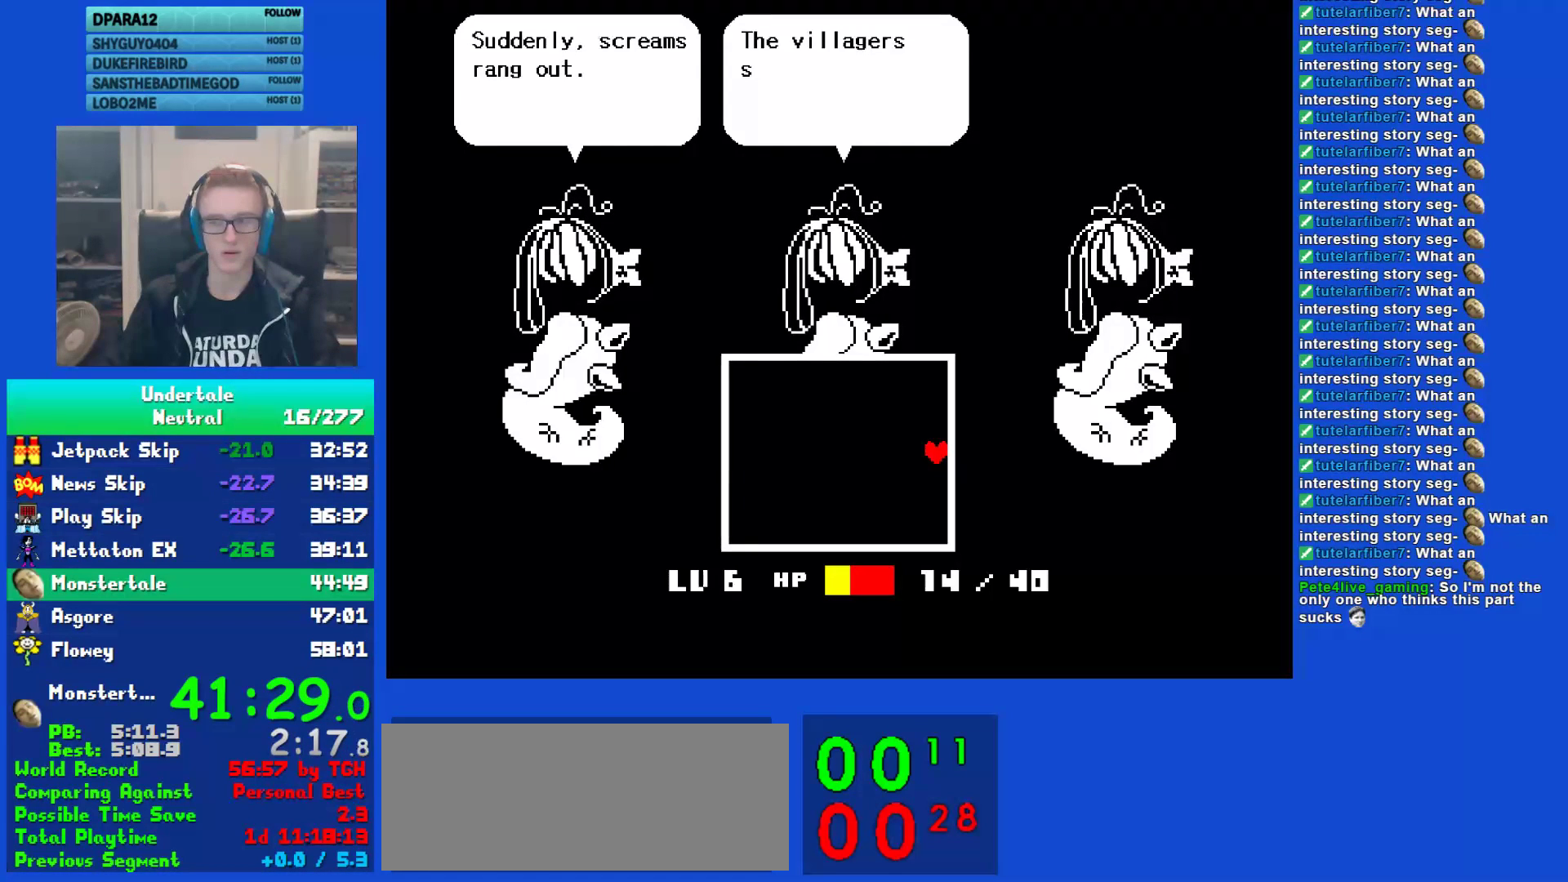
{"keys": ["right"], "events": []}
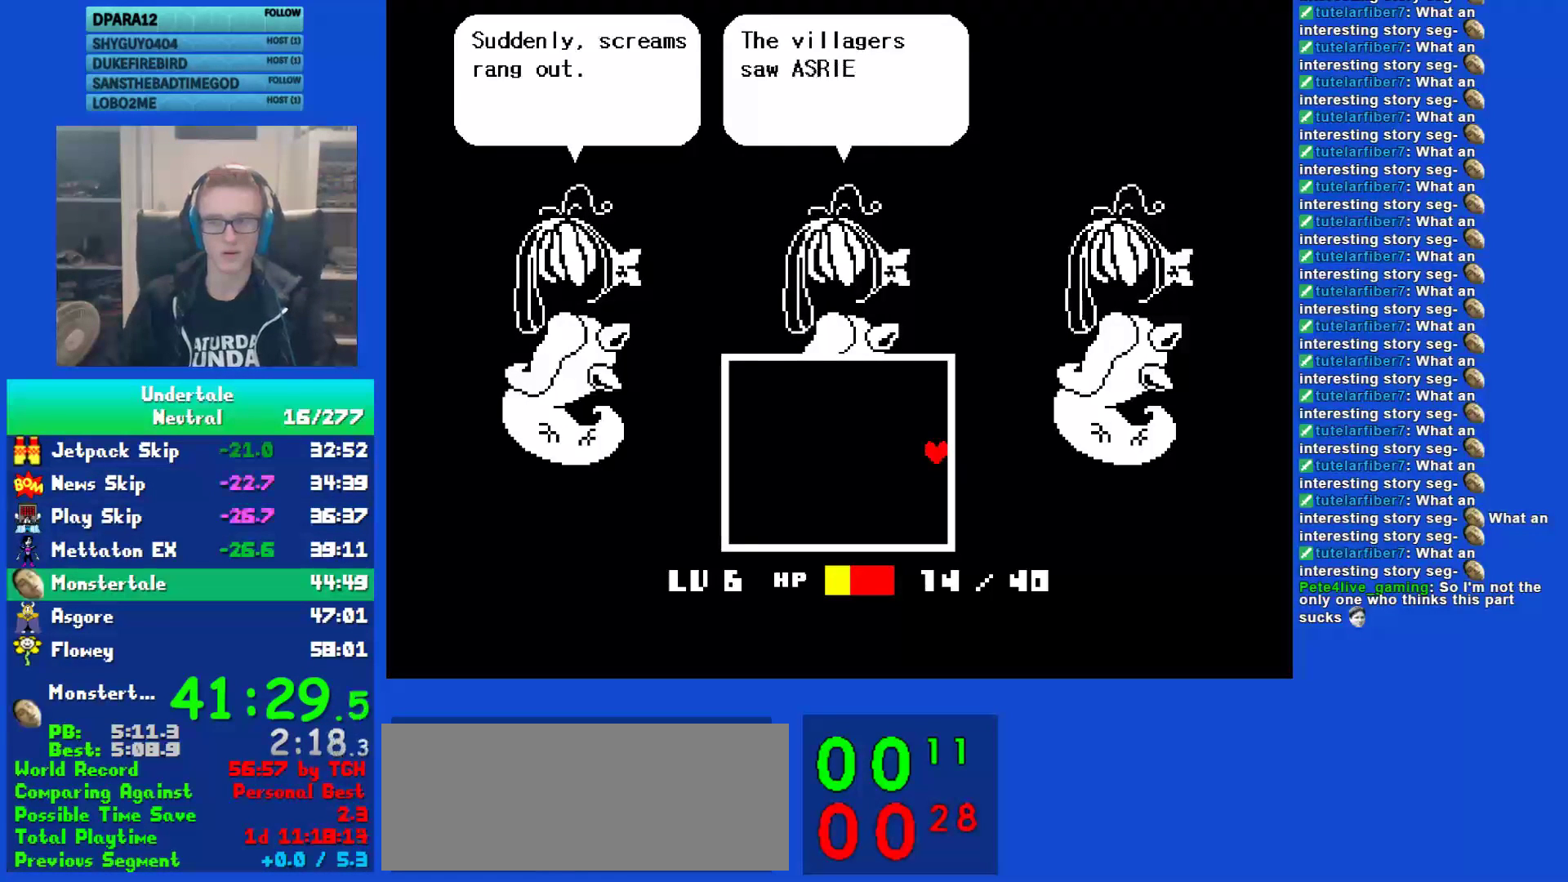
{"keys": ["right"], "events": [[433, "return", "down"], [500, "return", "up"]]}
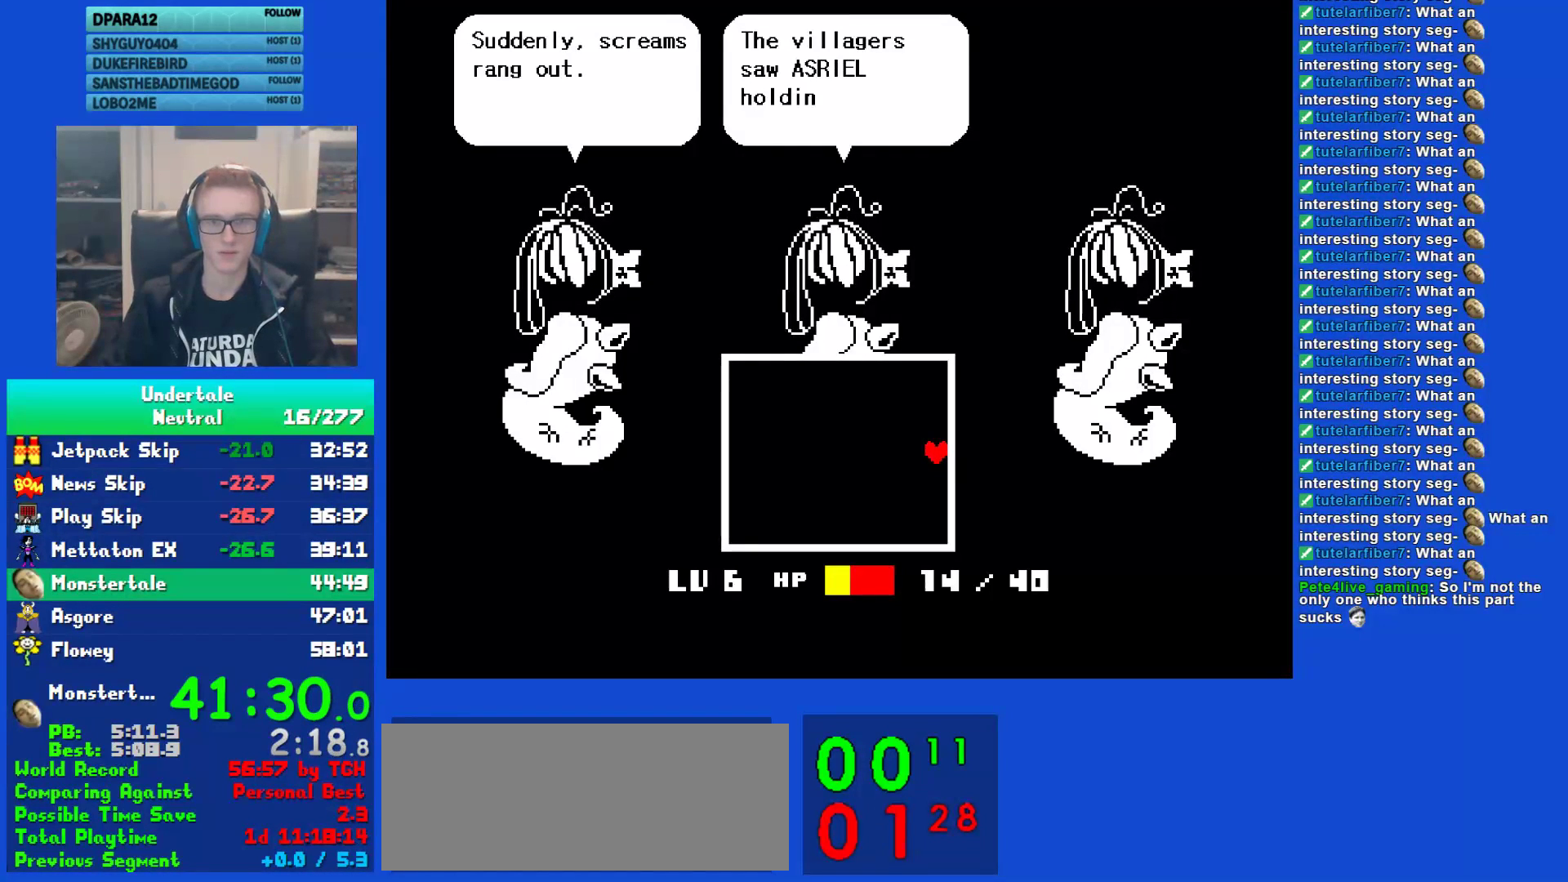
{"keys": ["right"], "events": [[33, "z", "down"], [67, "z", "up"], [100, "return", "down"], [133, "return", "up"], [183, "z", "down"], [250, "return", "down"], [250, "z", "up"], [317, "return", "up"], [317, "z", "down"], [383, "z", "up"], [417, "return", "down"], [483, "return", "up"]]}
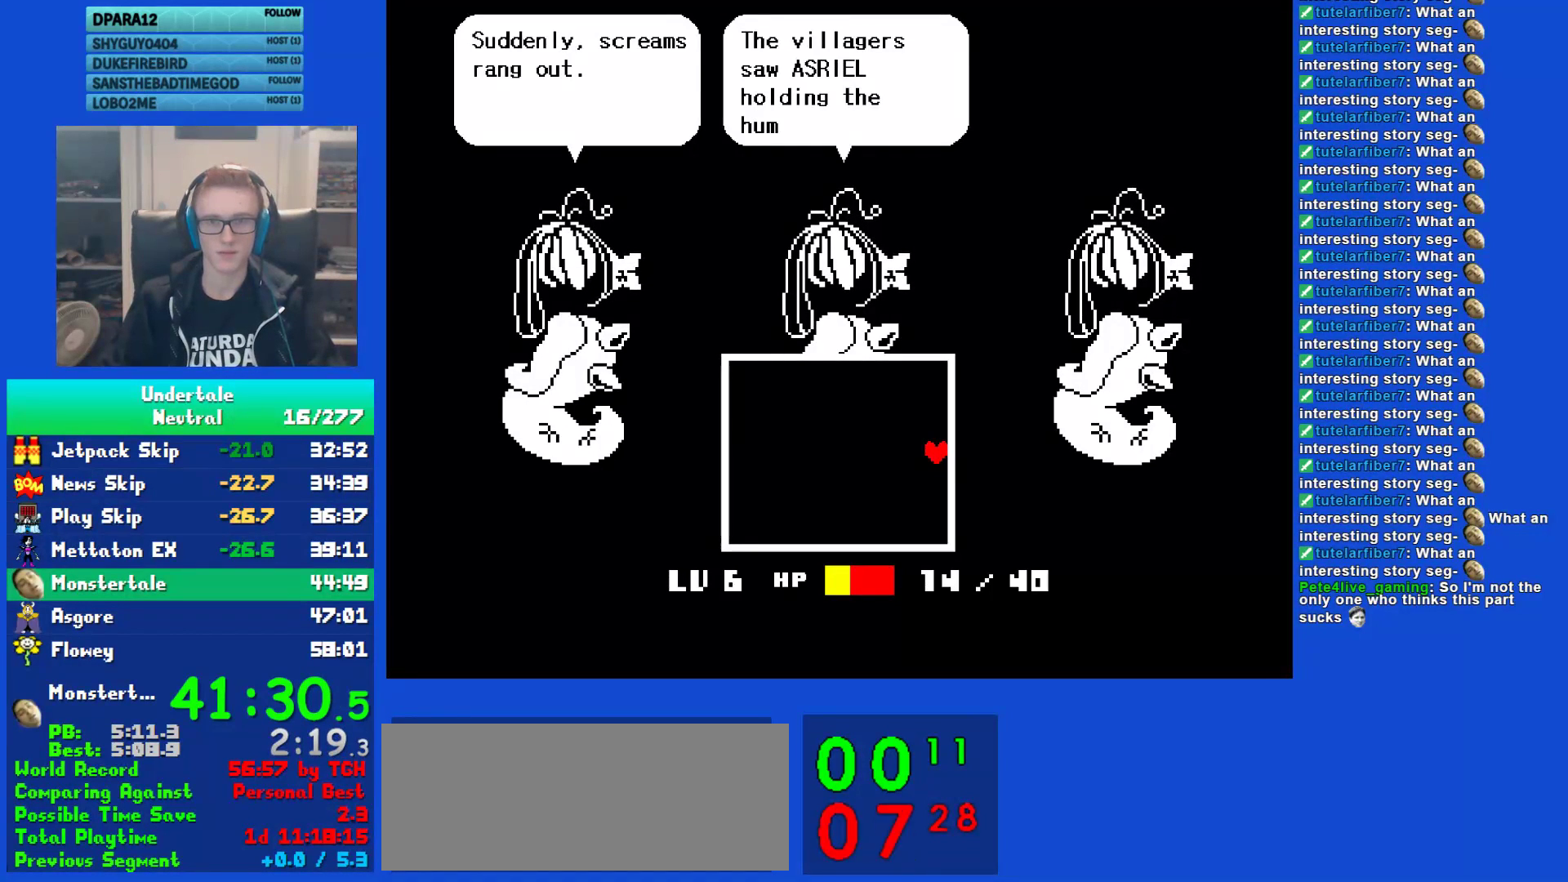
{"keys": ["return", "right"], "events": [[17, "z", "down"], [83, "return", "down"], [83, "z", "up"], [150, "return", "up"], [183, "z", "down"], [283, "return", "down"], [283, "z", "up"], [350, "return", "up"], [350, "z", "down"], [417, "return", "down"], [417, "z", "up"]]}
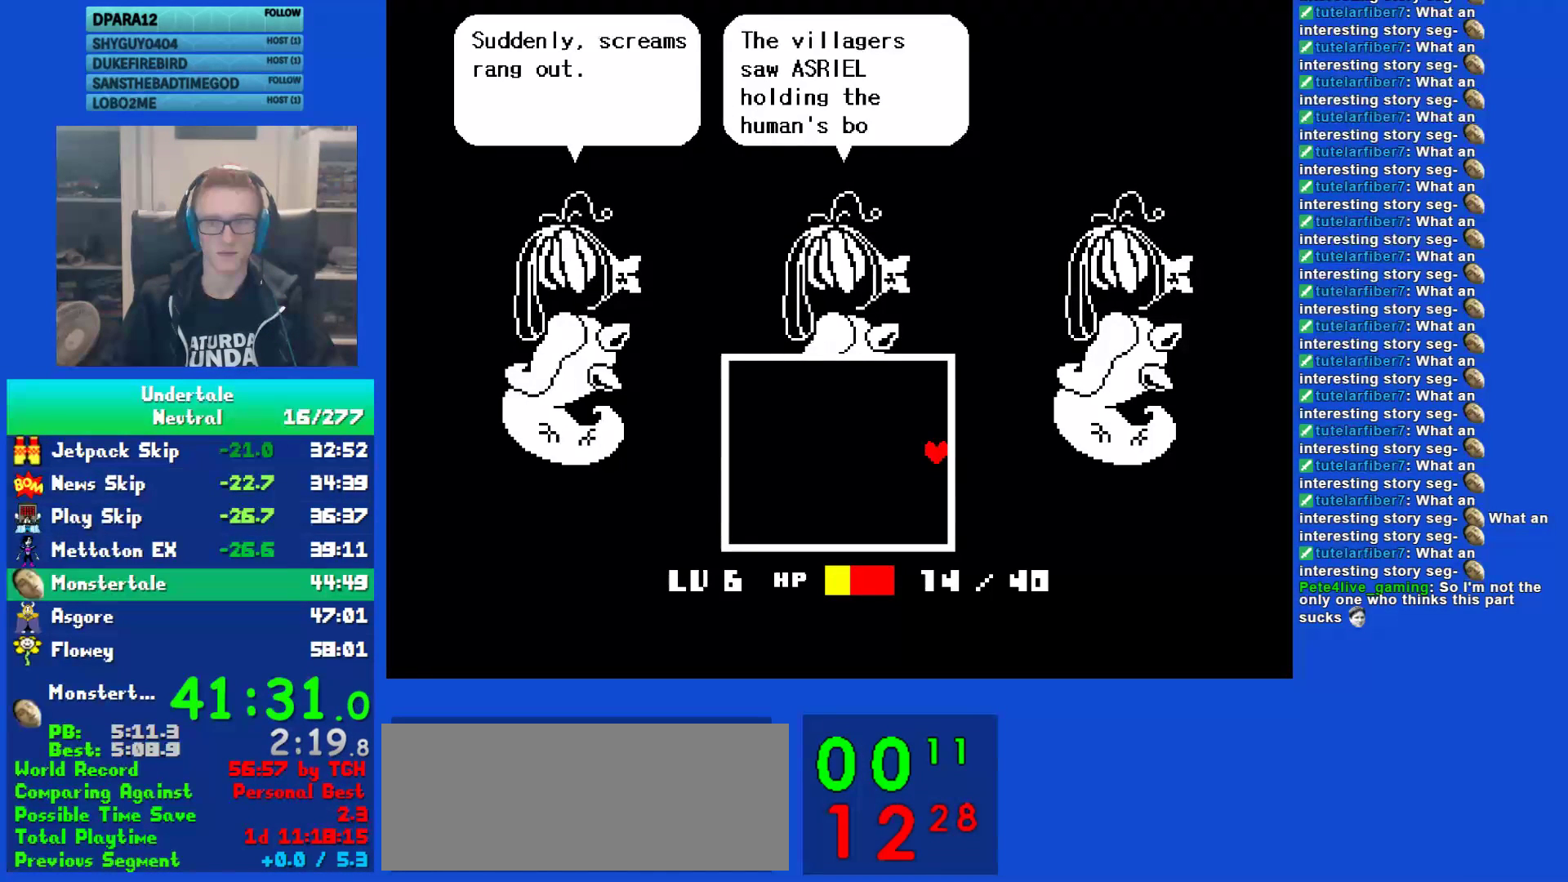
{"keys": ["return", "right"], "events": [[17, "return", "up"], [17, "z", "down"], [83, "return", "down"], [83, "z", "up"], [150, "return", "up"], [200, "z", "down"], [267, "z", "up"], [300, "return", "down"], [367, "return", "up"], [500, "return", "down"]]}
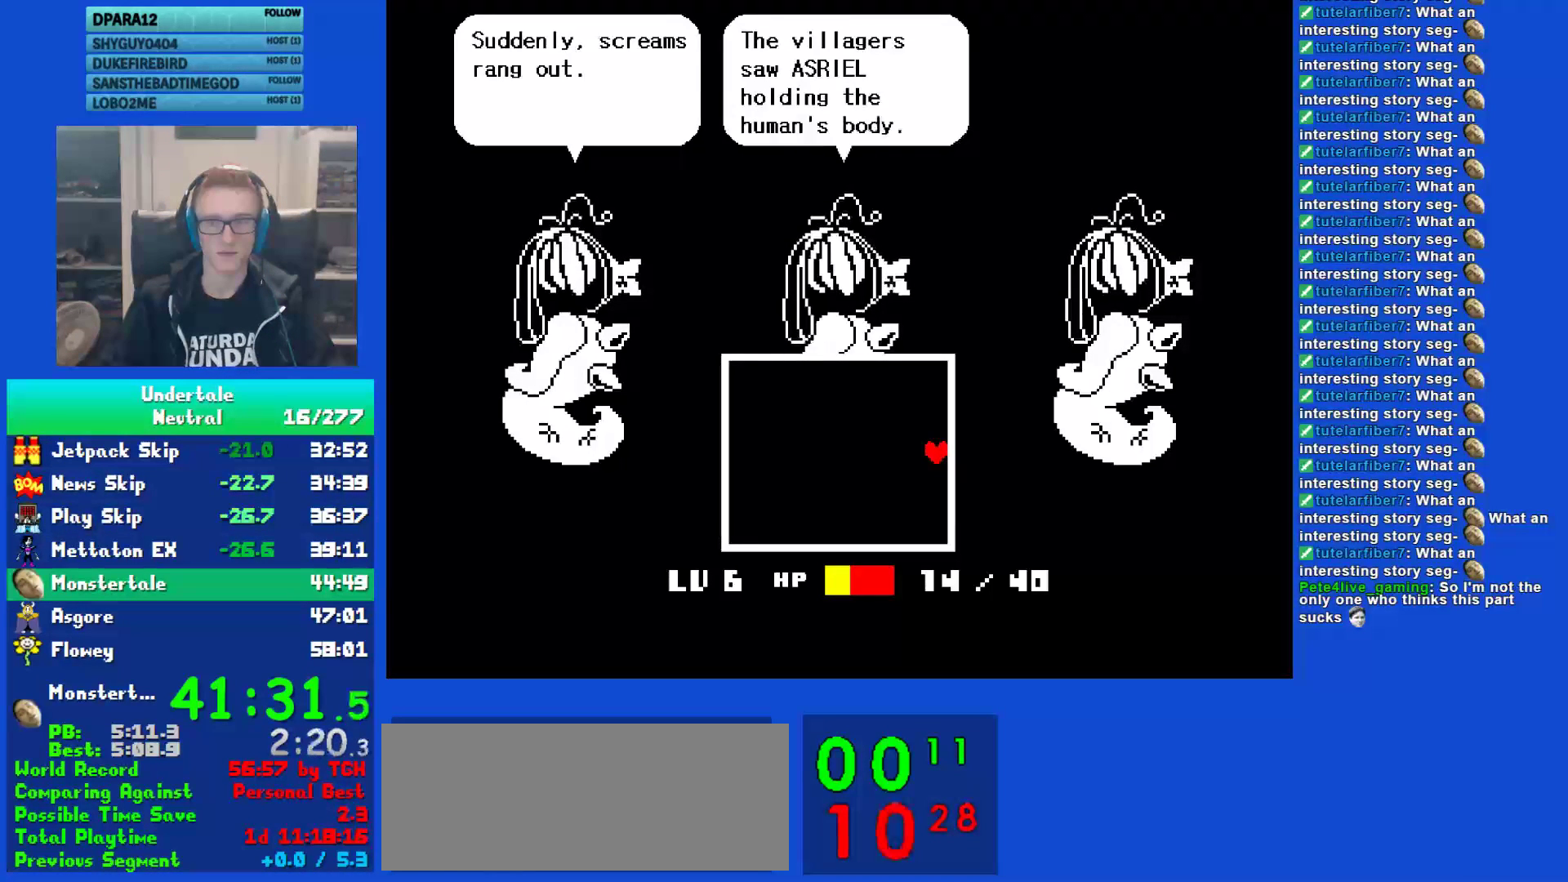
{"keys": ["right"], "events": [[67, "return", "up"], [100, "z", "down"], [167, "return", "down"], [167, "z", "up"], [267, "return", "up"], [267, "z", "down"], [333, "z", "up"], [367, "return", "down"], [433, "z", "down"], [467, "return", "up"], [500, "z", "up"]]}
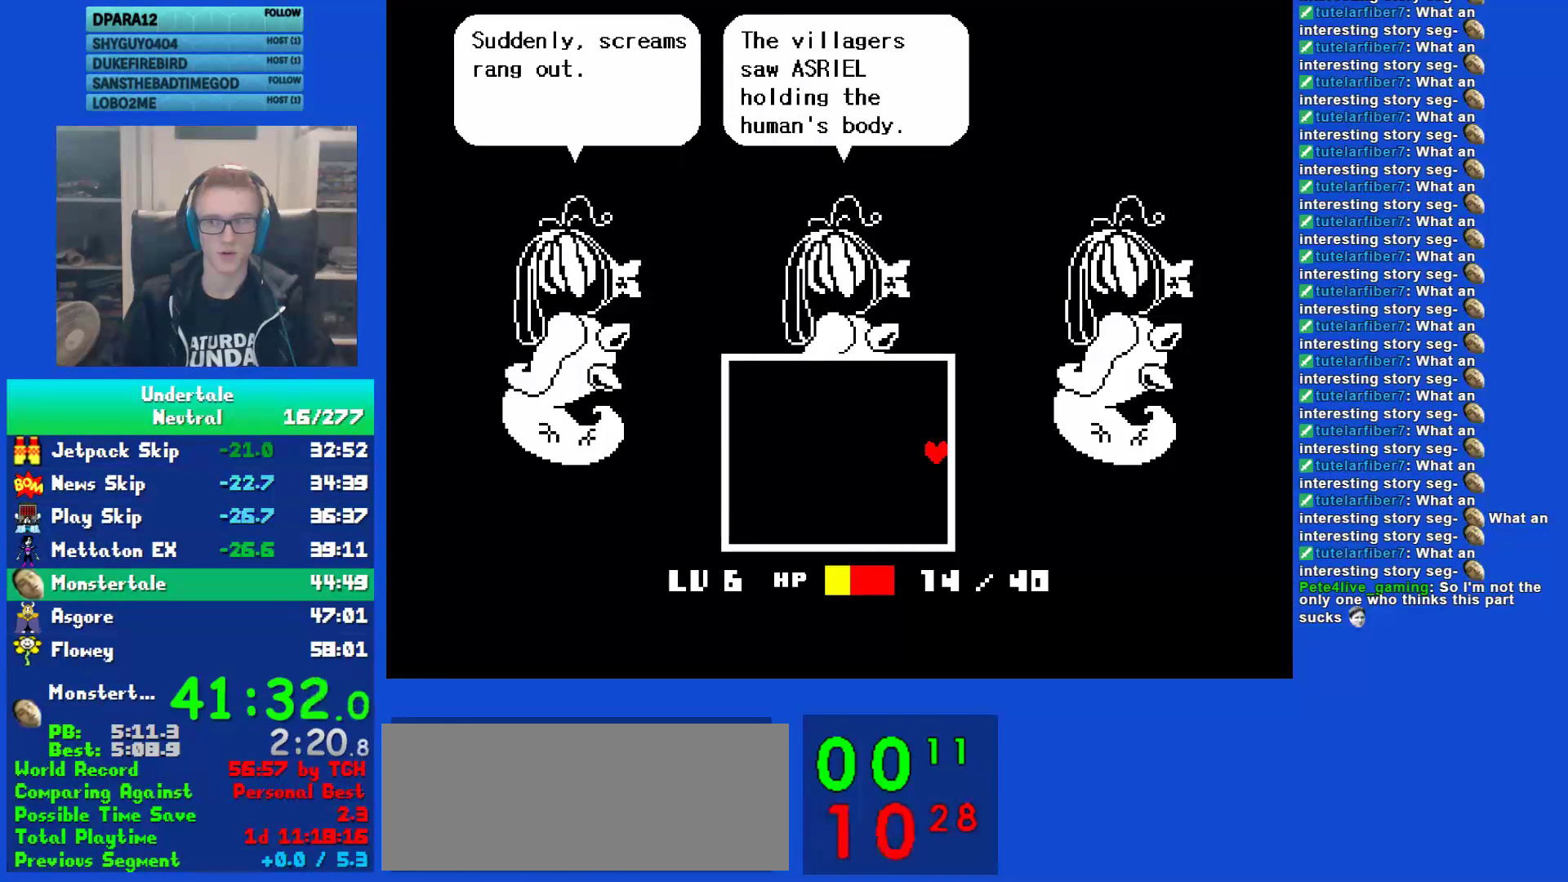
{"keys": ["return", "right"], "events": [[67, "return", "down"], [150, "z", "down"], [183, "return", "up"], [217, "z", "up"], [283, "return", "down"], [350, "z", "down"], [383, "return", "up"], [417, "z", "up"], [483, "return", "down"]]}
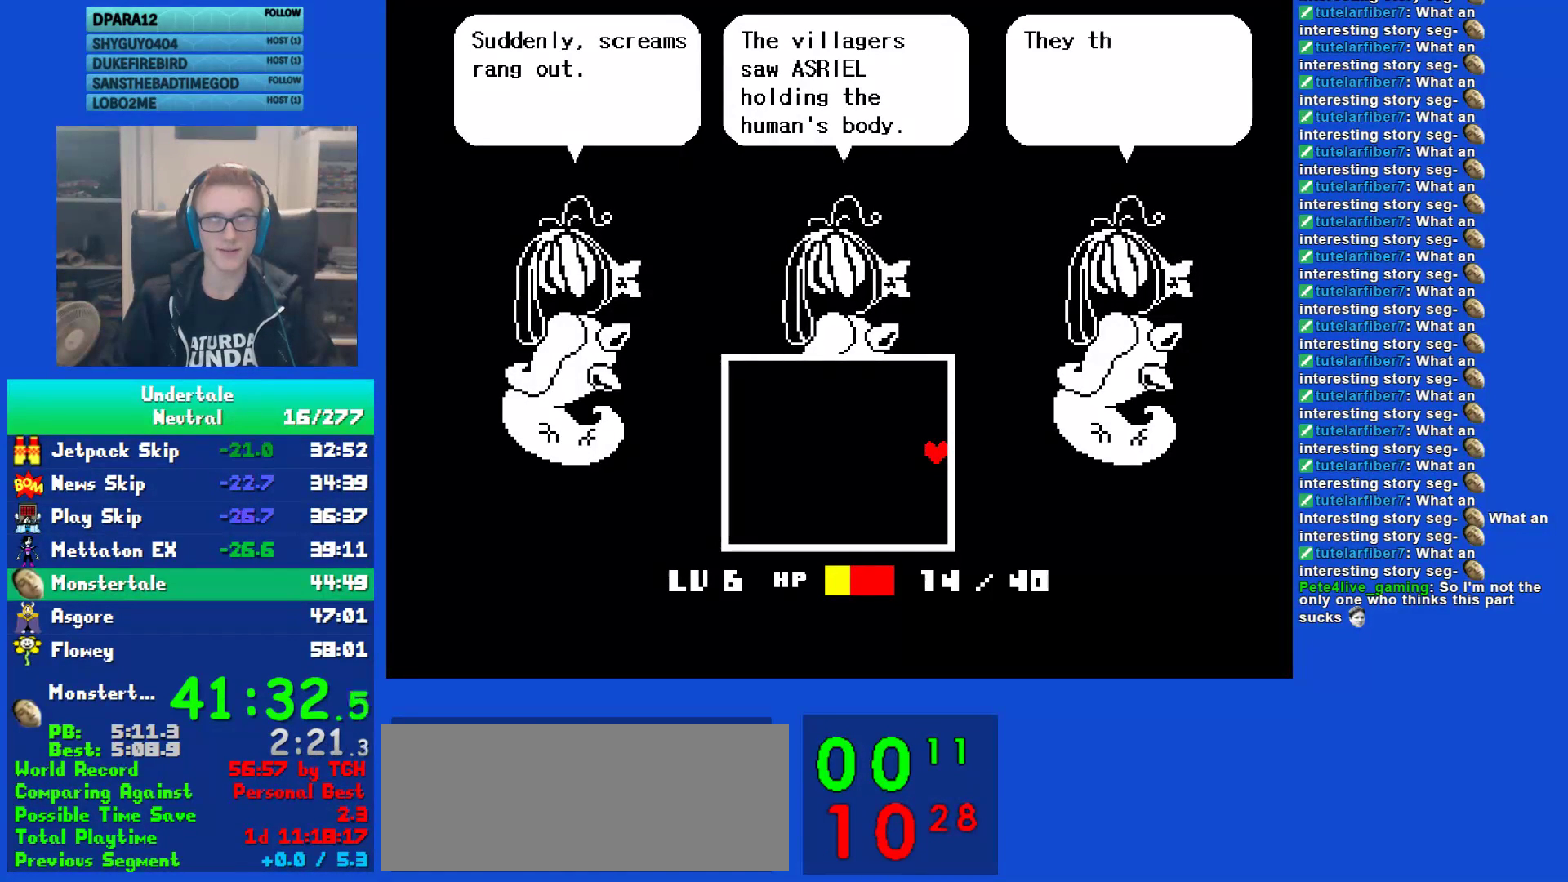
{"keys": ["right"], "events": [[17, "z", "down"], [50, "return", "up"], [83, "z", "up"], [150, "return", "down"], [250, "return", "up"], [250, "z", "down"], [317, "z", "up"], [350, "return", "down"], [417, "return", "up"], [417, "z", "down"], [483, "z", "up"]]}